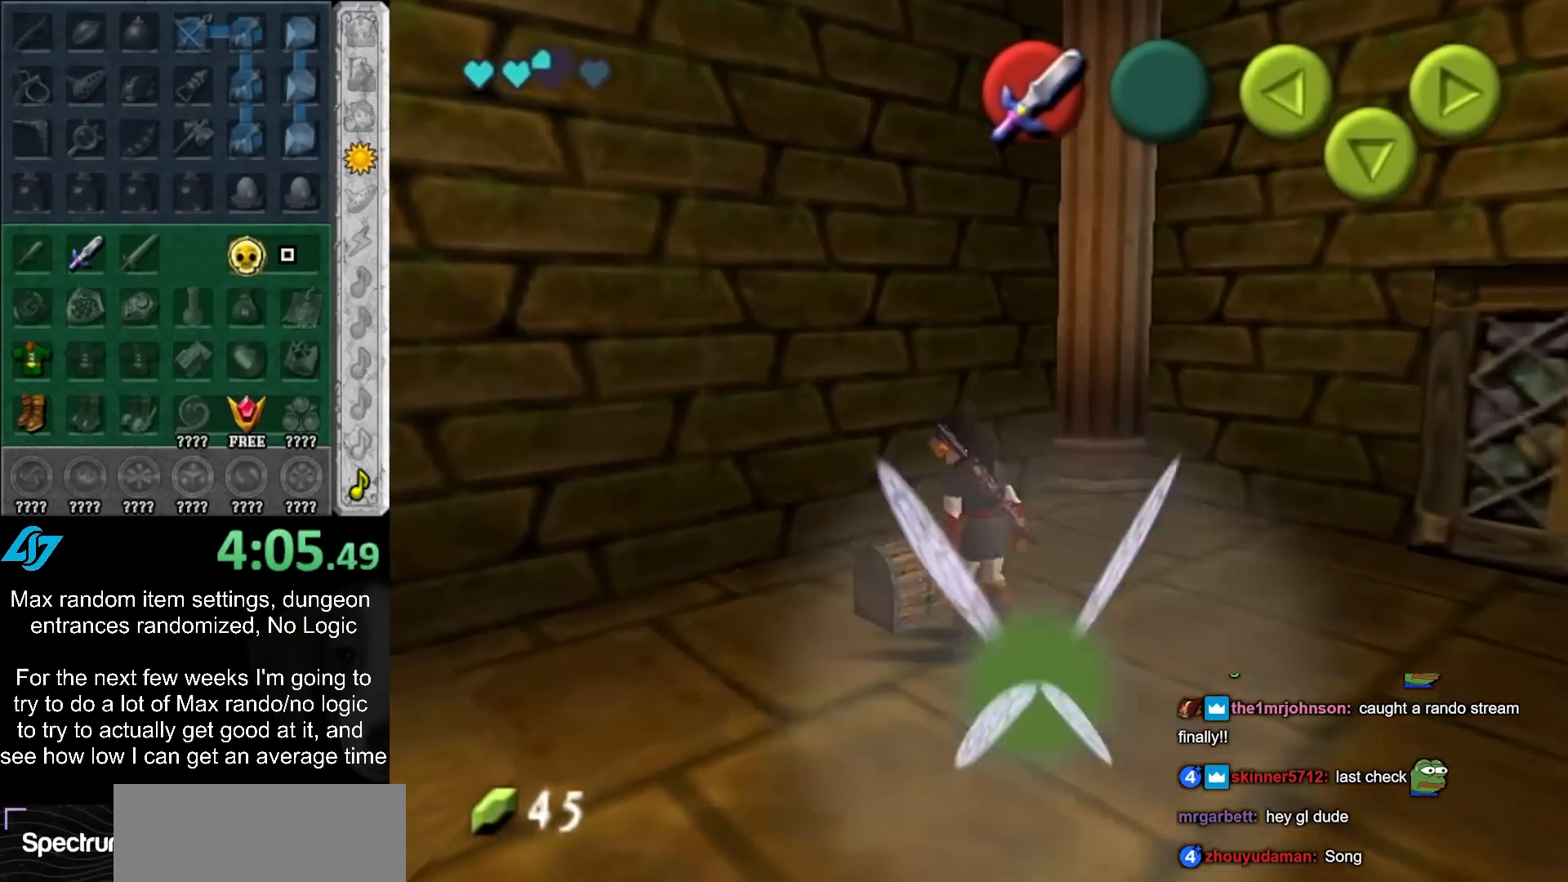
Gameplay with a controller (Nintendo layout); each line is a JSON object with the inputs held at the frame after it. "events" lists button and stick changes between this image and that frame as [ms after this image, input, new state], when the widget could be followed in between. Not read: L3 R3.
{"buttons": [], "left_stick": "center", "right_stick": "center", "events": []}
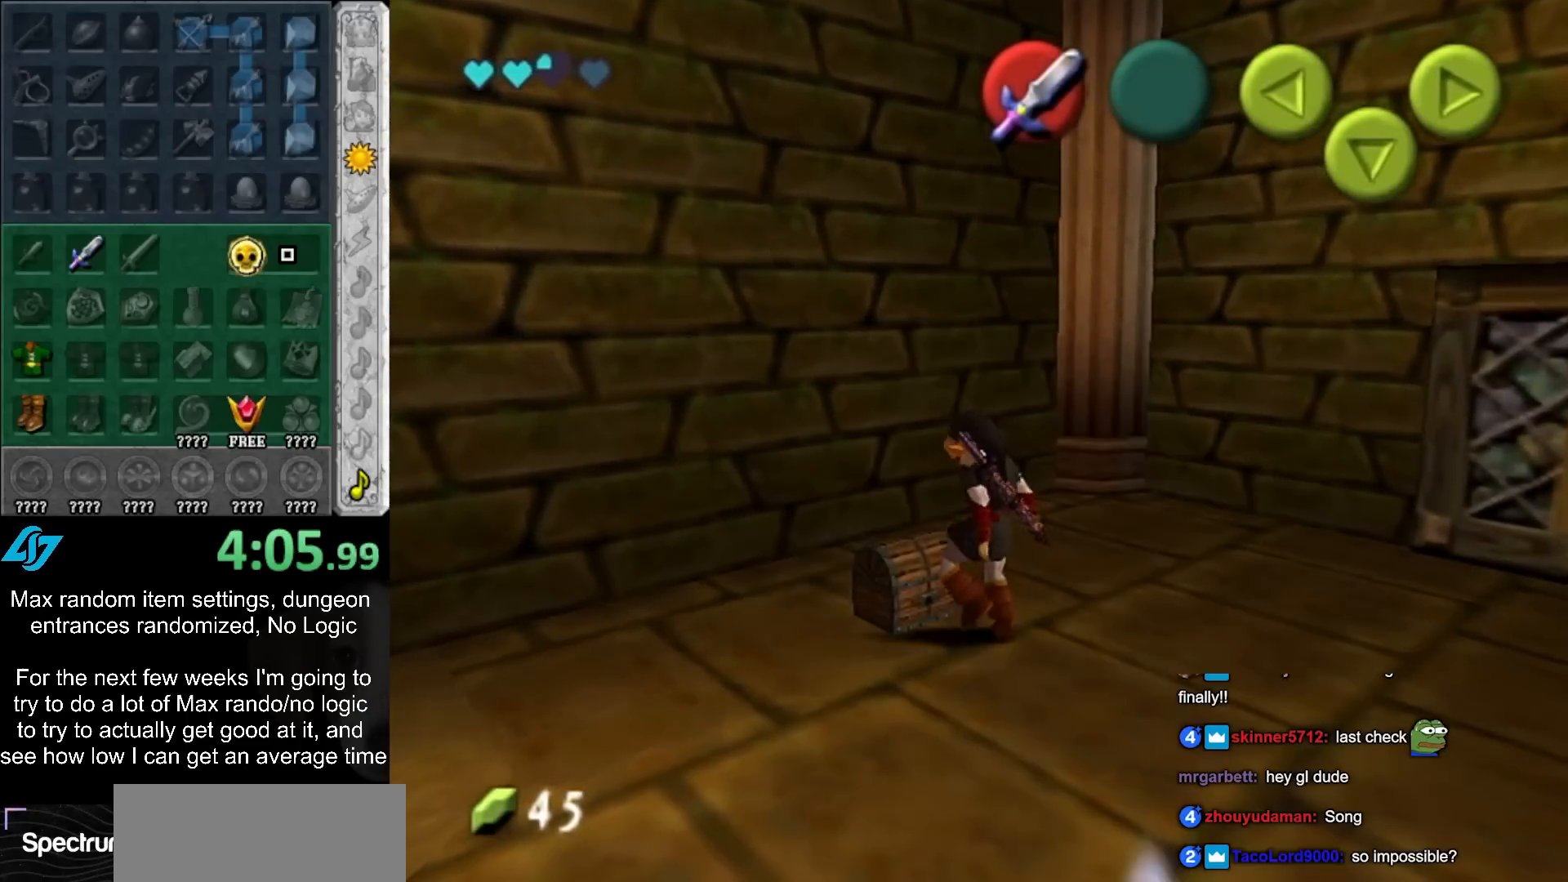
{"buttons": [], "left_stick": "center", "right_stick": "center", "events": []}
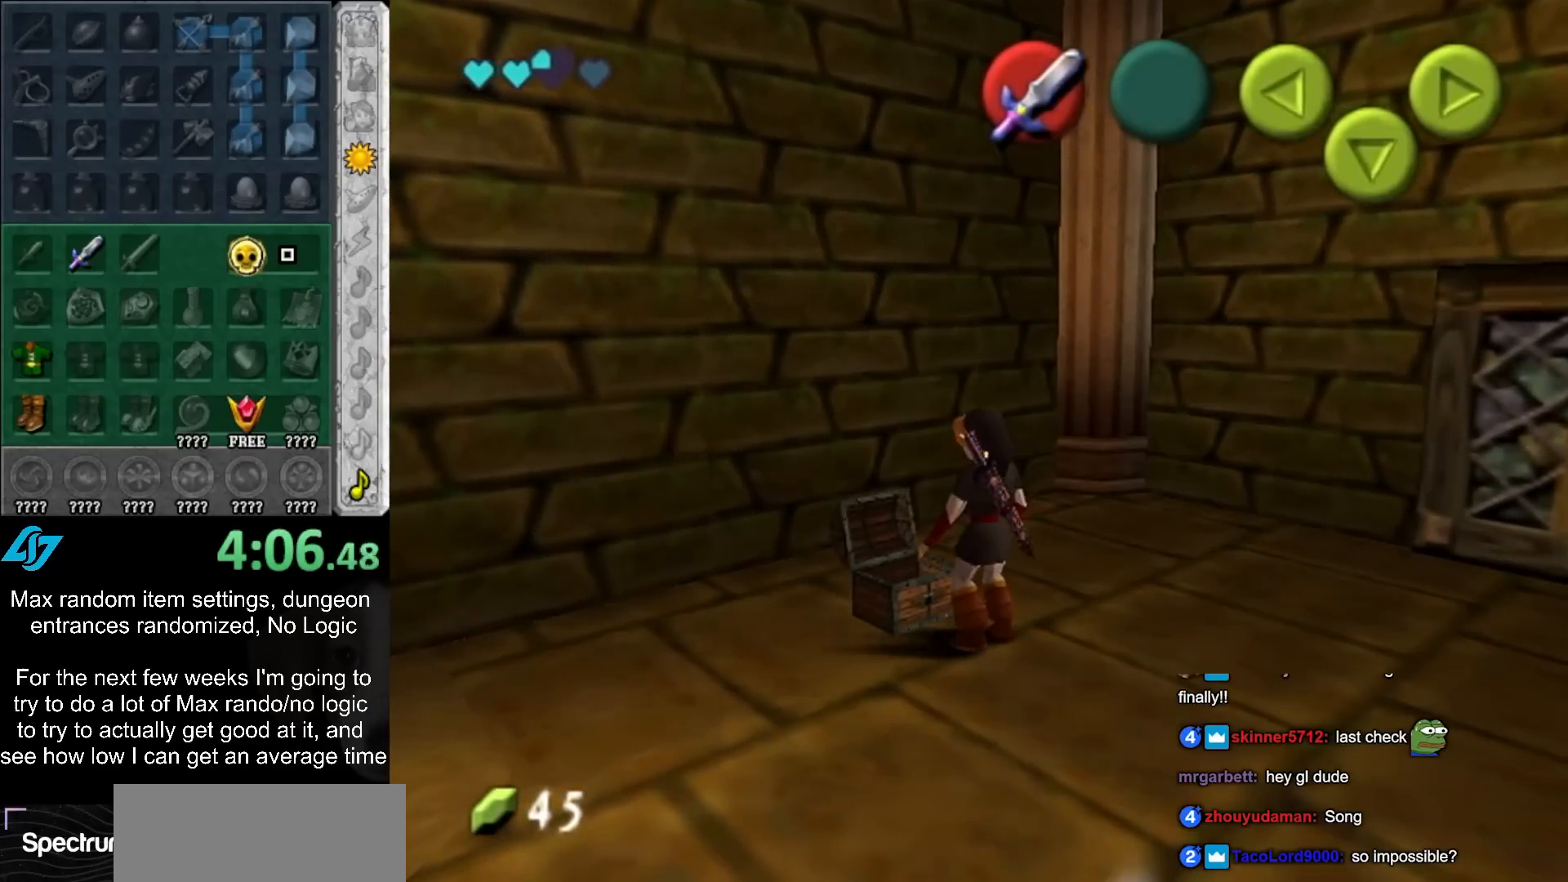
{"buttons": [], "left_stick": "center", "right_stick": "center", "events": []}
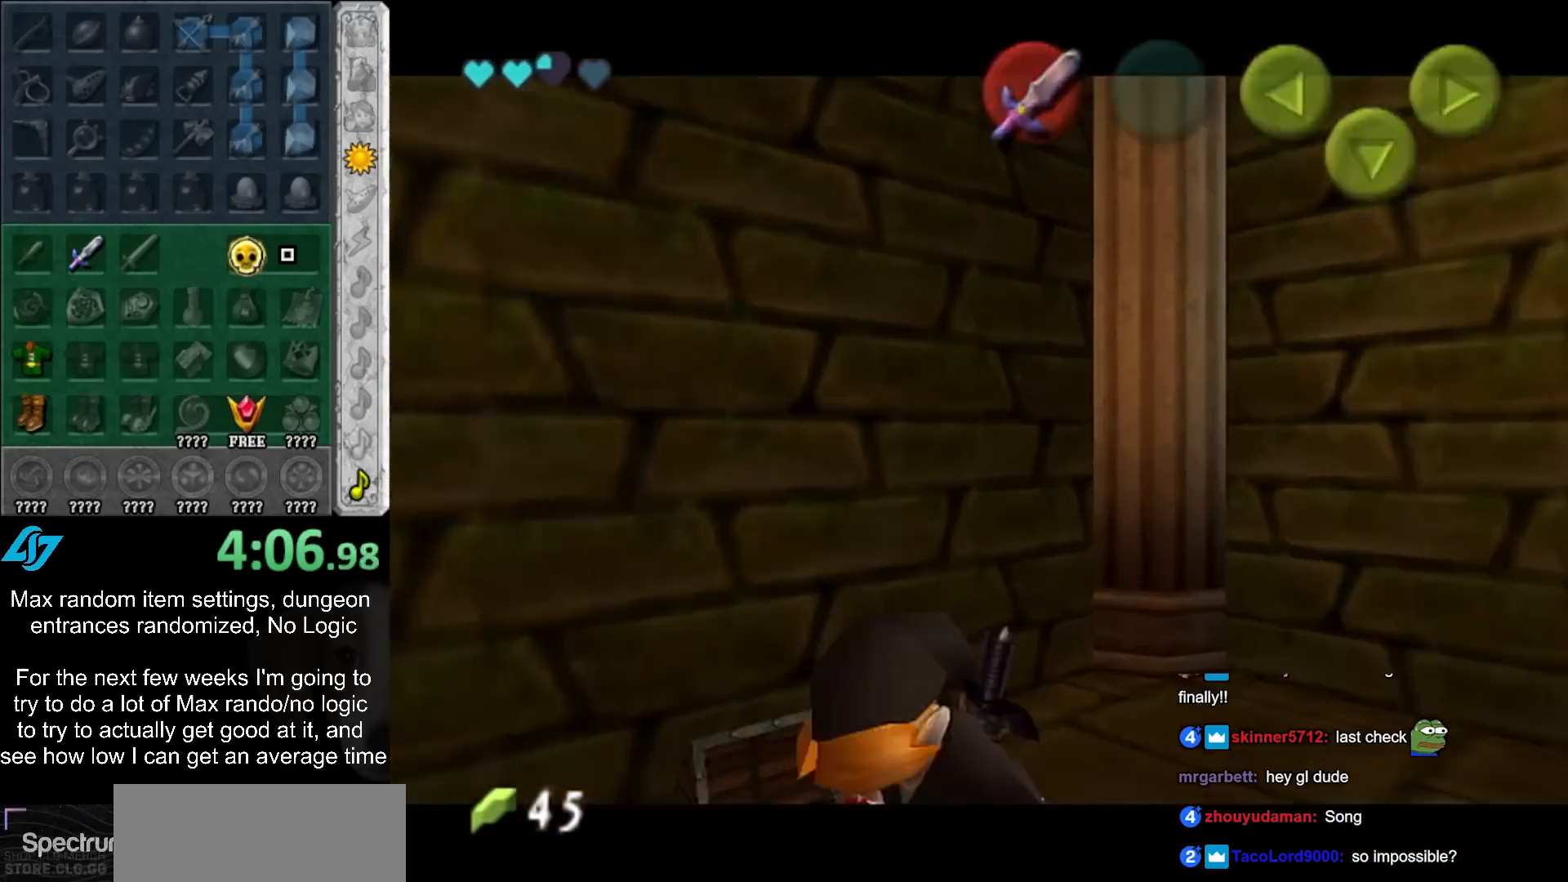
{"buttons": [], "left_stick": "center", "right_stick": "center", "events": [[183, "A", "down"], [183, "B", "down"], [267, "A", "up"], [267, "B", "up"], [333, "A", "down"], [333, "B", "down"], [433, "A", "up"], [433, "B", "up"]]}
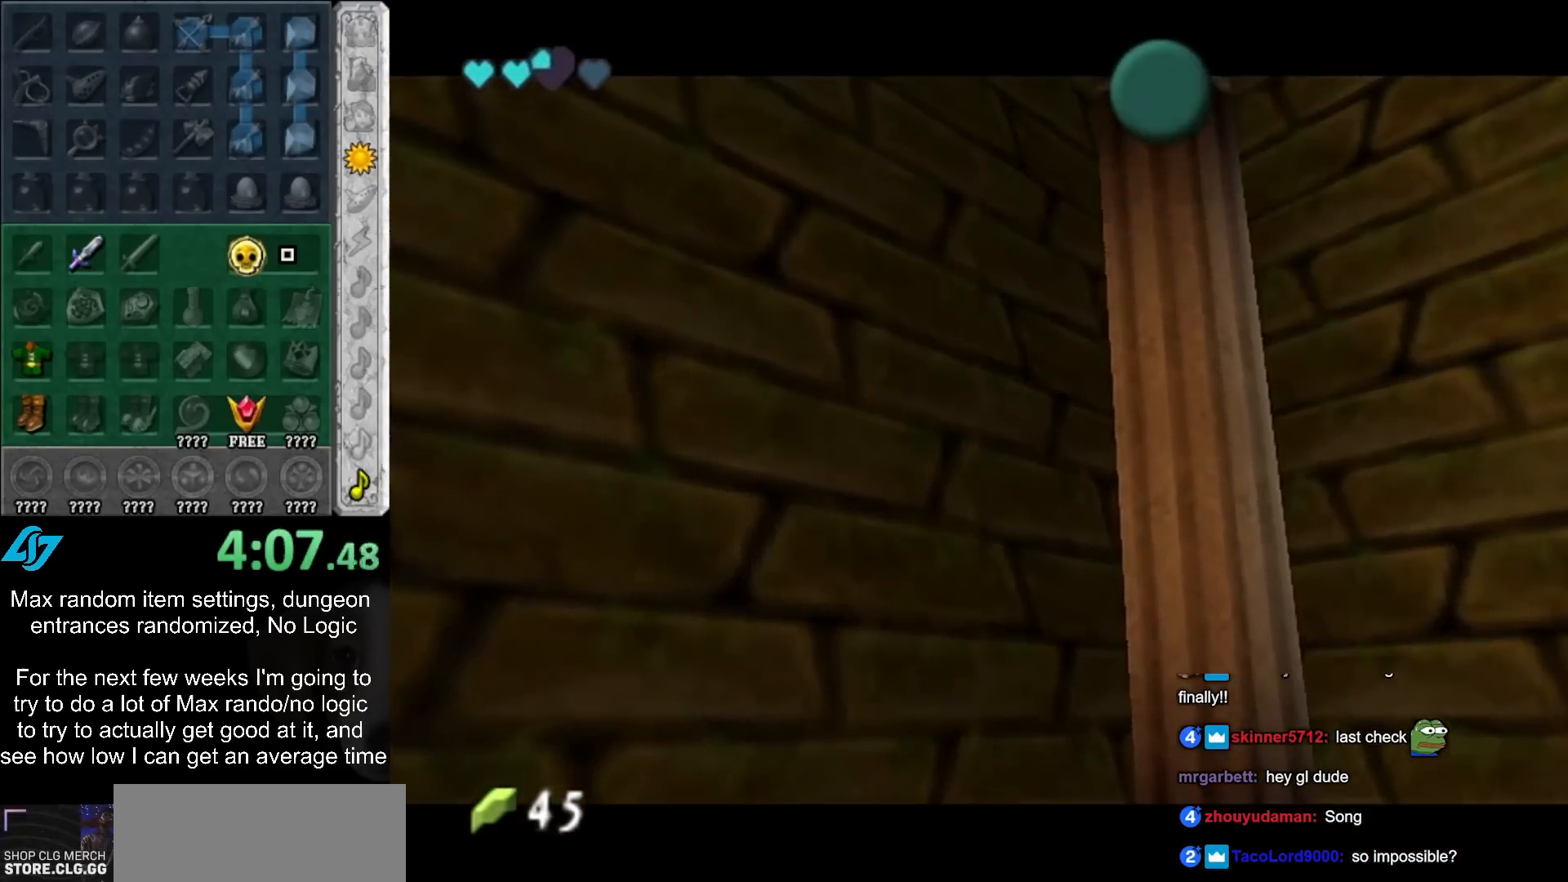
{"buttons": [], "left_stick": "center", "right_stick": "center", "events": [[17, "A", "down"], [17, "B", "down"], [83, "A", "up"], [83, "B", "up"], [167, "A", "down"], [167, "B", "down"], [267, "A", "up"], [267, "B", "up"], [333, "A", "down"], [333, "B", "down"], [433, "A", "up"], [433, "B", "up"]]}
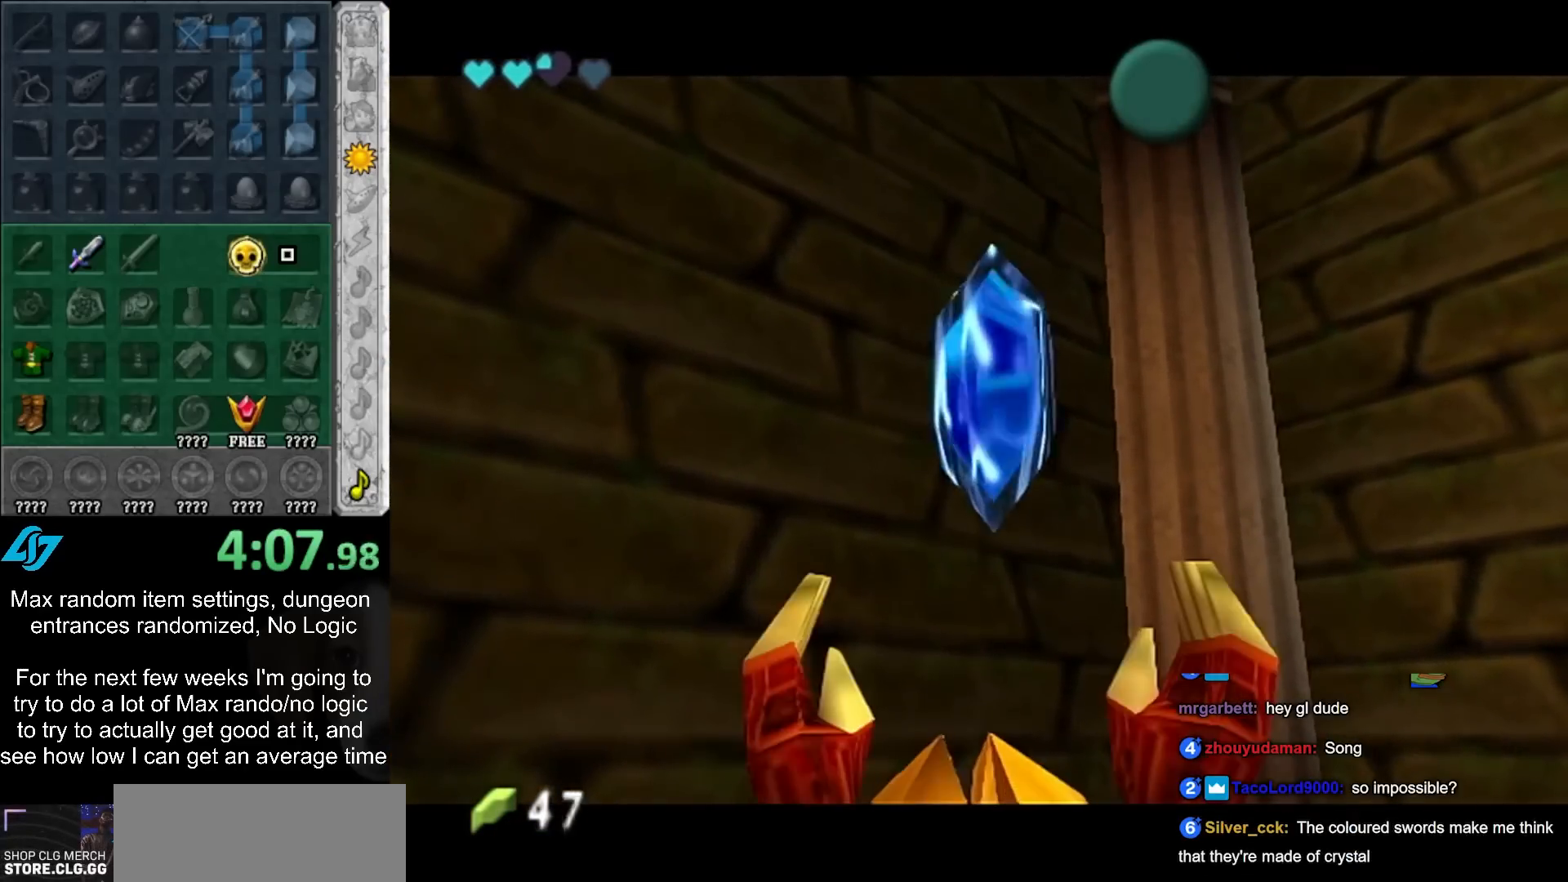
{"buttons": ["A", "B"], "left_stick": "down-left", "right_stick": "center", "events": [[33, "A", "down"], [33, "B", "down"], [83, "A", "up"], [83, "B", "up"], [183, "A", "down"], [183, "B", "down"], [267, "A", "up"], [267, "B", "up"], [267, "left_stick", "down-left"], [450, "B", "down"], [483, "A", "down"]]}
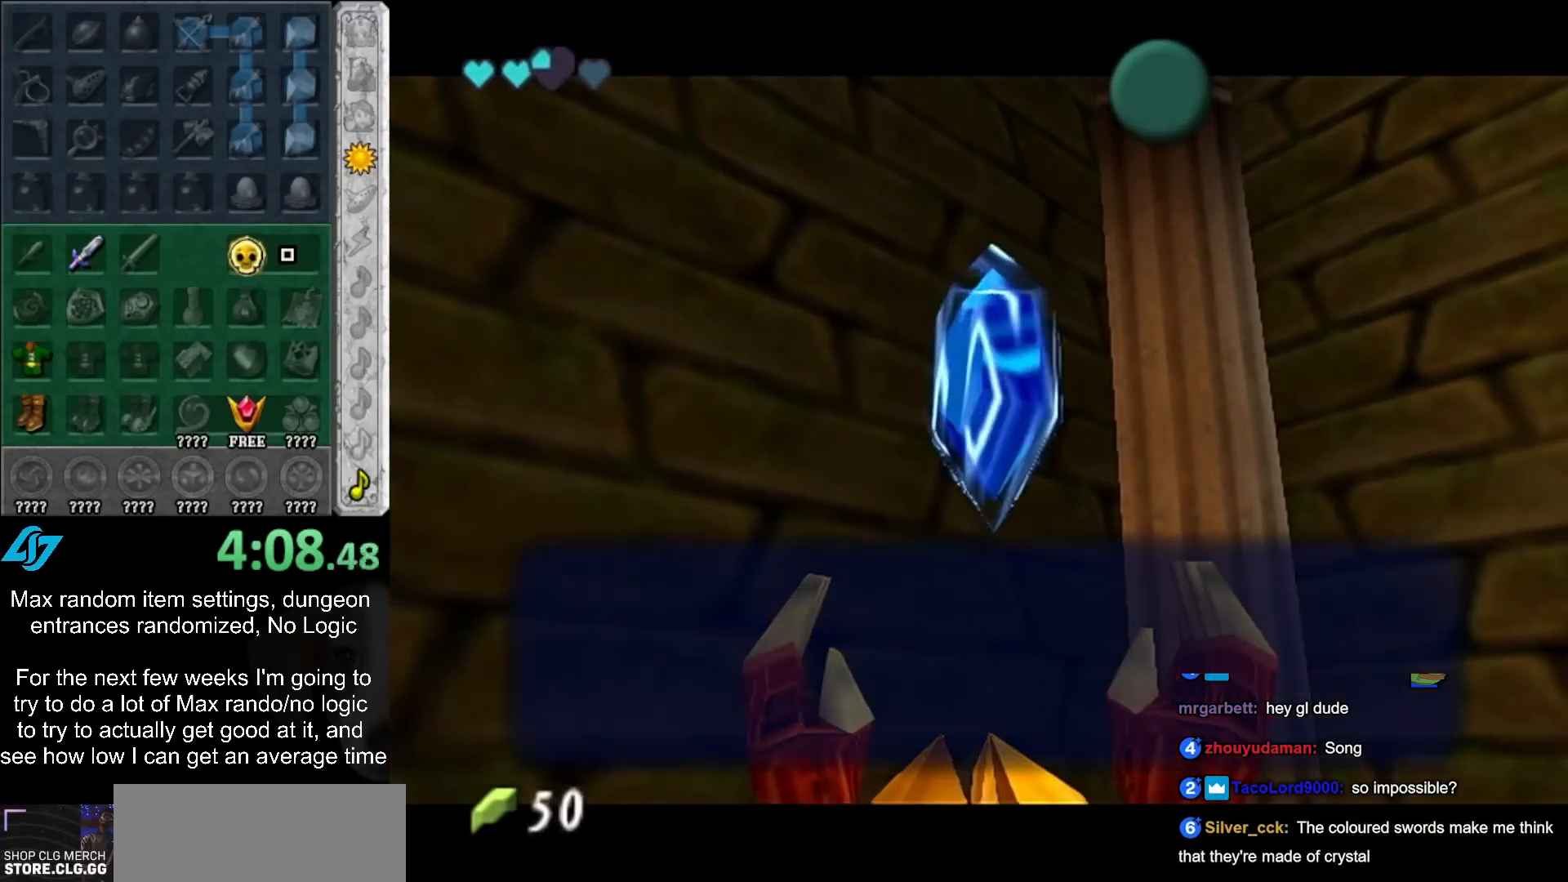
{"buttons": [], "left_stick": "down-left", "right_stick": "center", "events": [[17, "A", "up"], [50, "B", "up"], [117, "A", "down"], [117, "B", "down"], [217, "A", "up"], [217, "B", "up"]]}
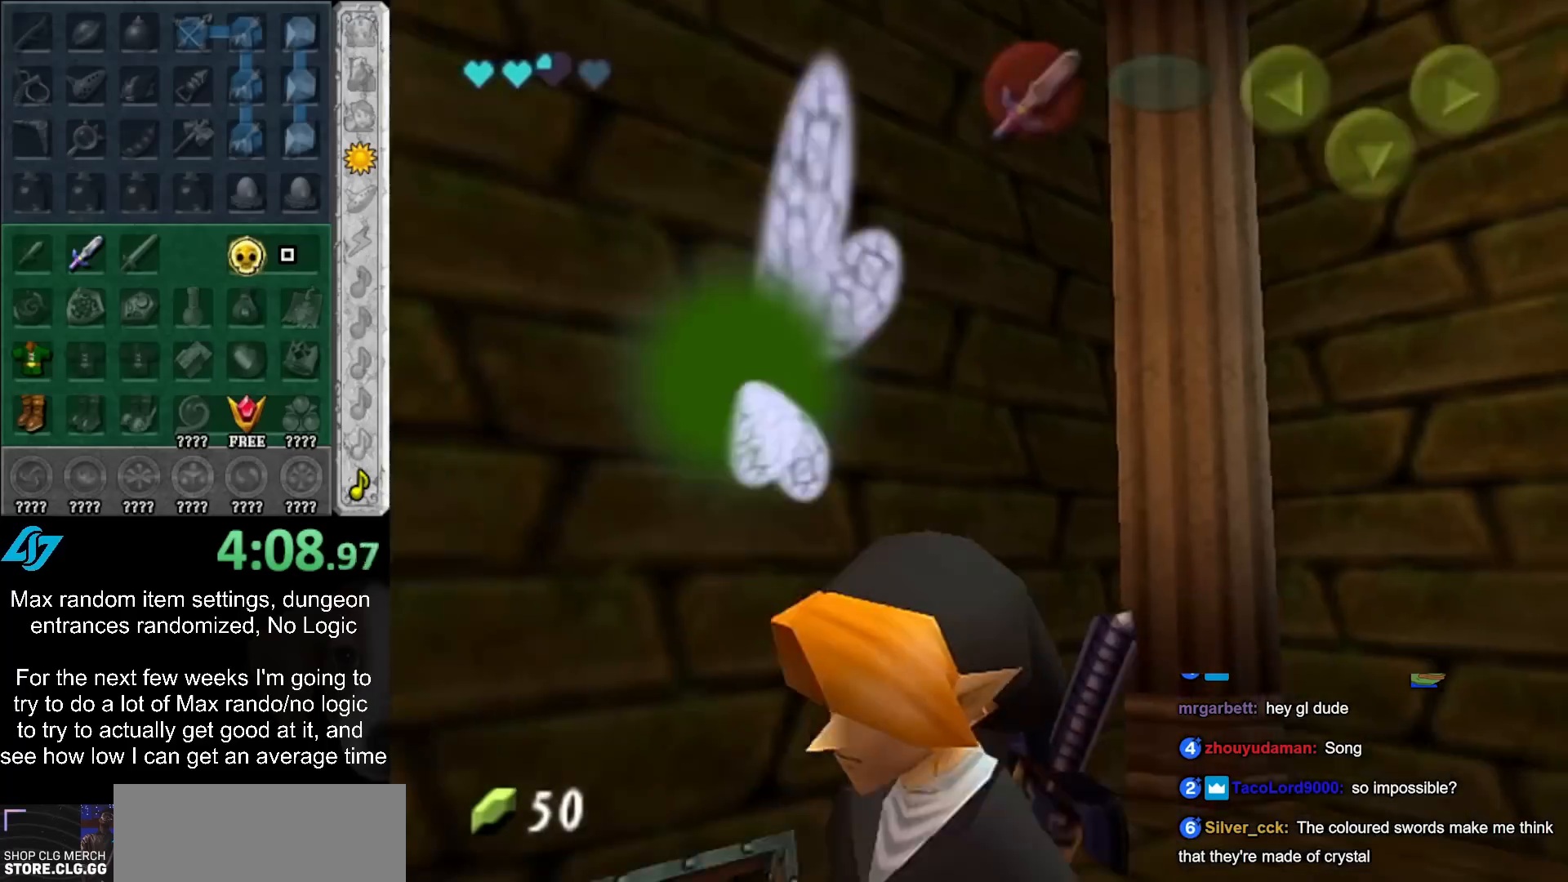
{"buttons": [], "left_stick": "down-right", "right_stick": "center", "events": [[333, "left_stick", "center"], [400, "left_stick", "down-right"]]}
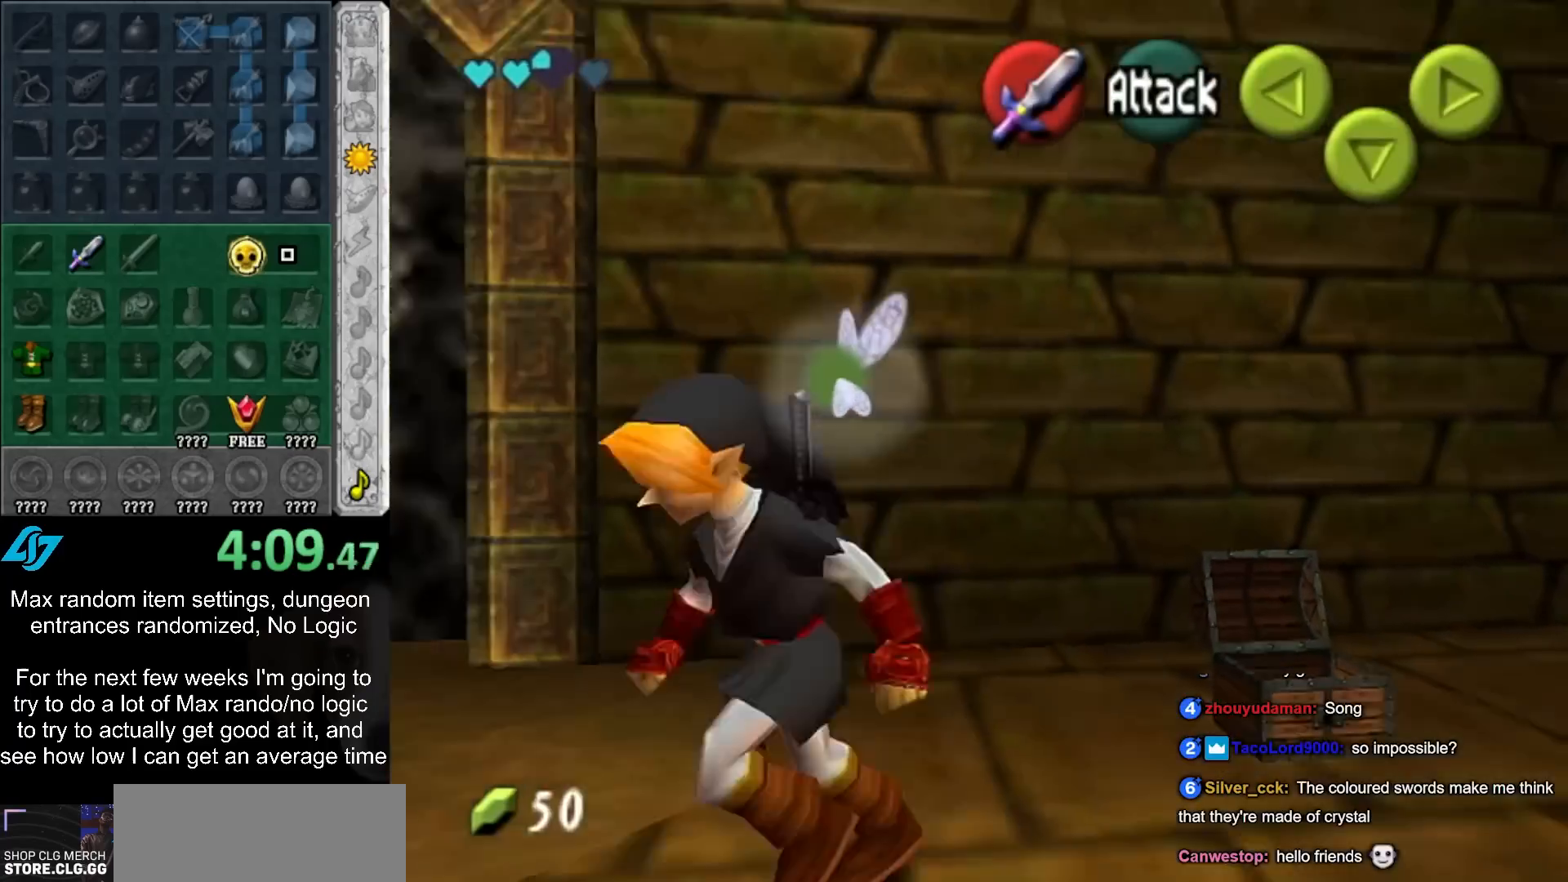
{"buttons": [], "left_stick": "up-right", "right_stick": "center", "events": [[117, "left_stick", "right"], [267, "left_stick", "up-right"]]}
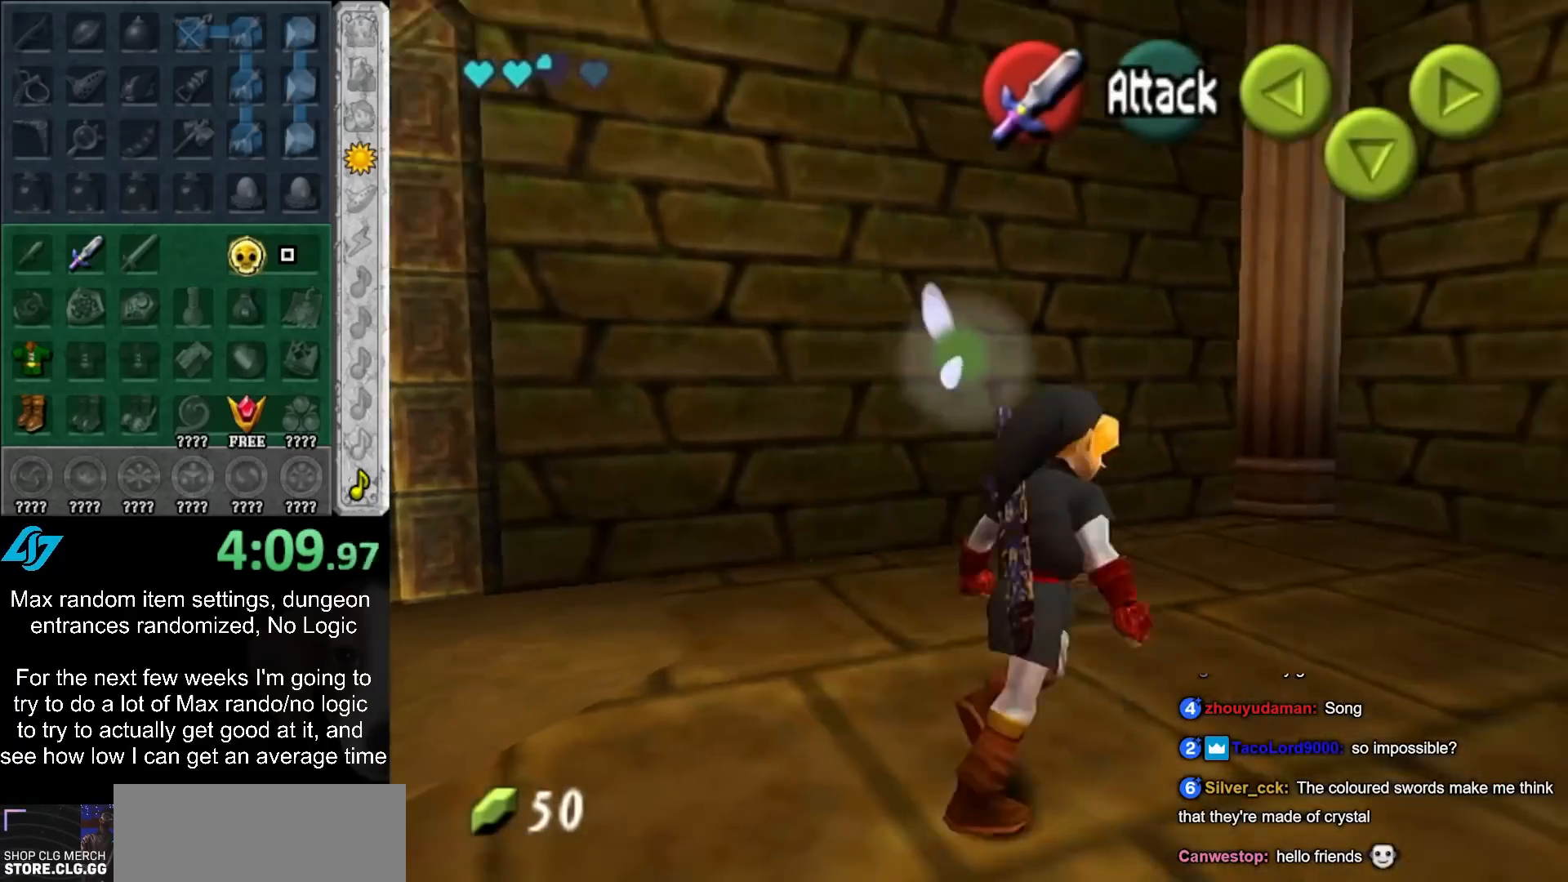
{"buttons": [], "left_stick": "down-right", "right_stick": "center", "events": [[117, "left_stick", "right"], [283, "left_stick", "down-right"]]}
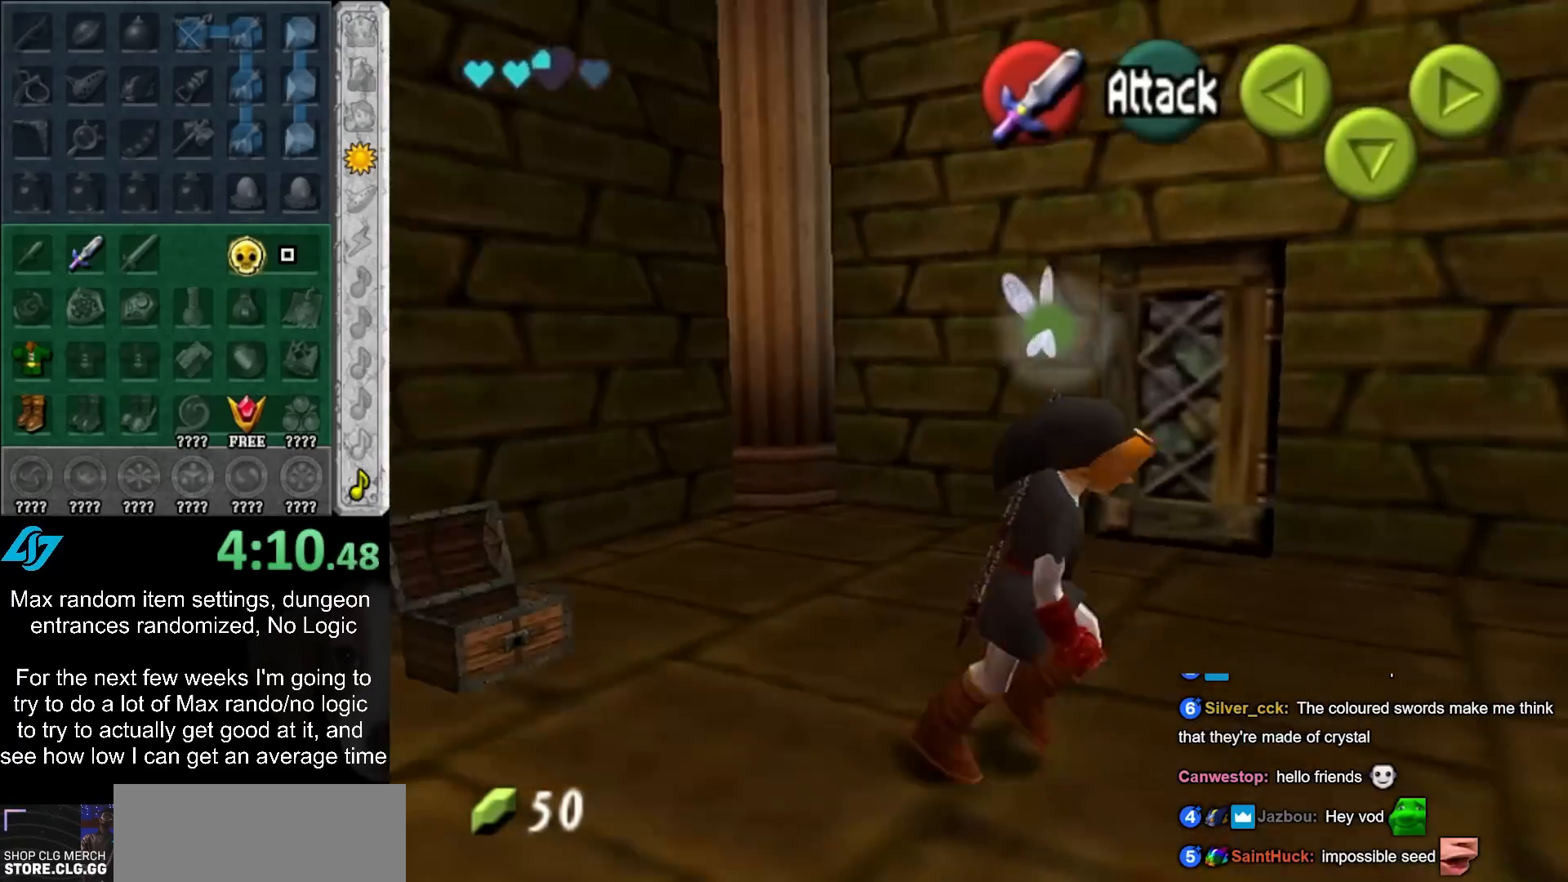
{"buttons": ["L1"], "left_stick": "up", "right_stick": "center", "events": [[183, "A", "down"], [283, "L1", "down"], [333, "A", "up"], [333, "left_stick", "up-right"], [500, "left_stick", "up"]]}
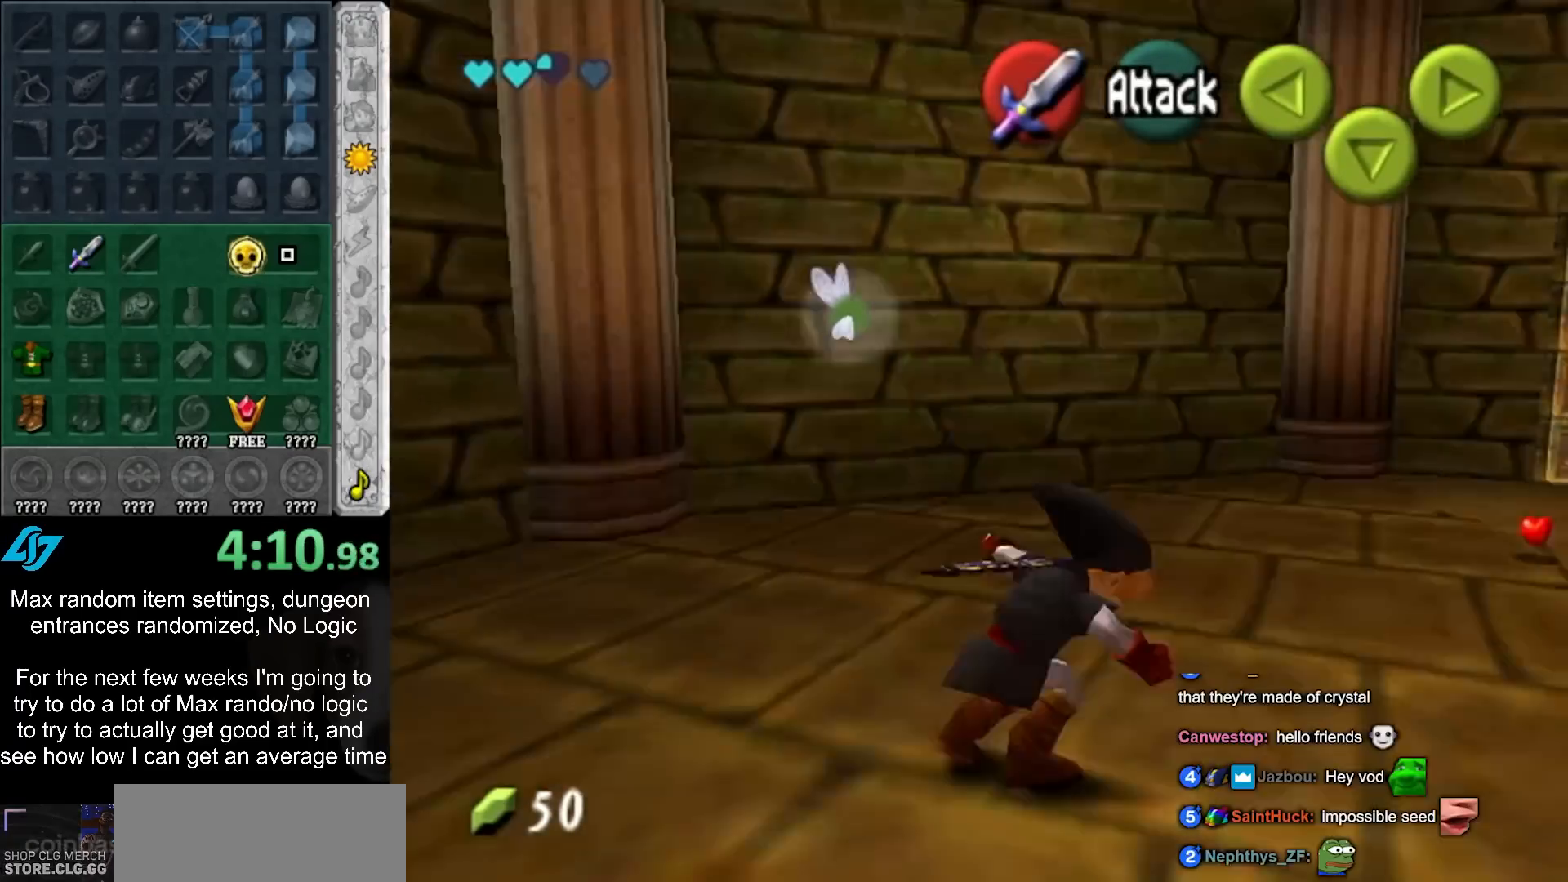
{"buttons": [], "left_stick": "up-left", "right_stick": "center", "events": [[17, "L1", "up"], [400, "left_stick", "up-left"]]}
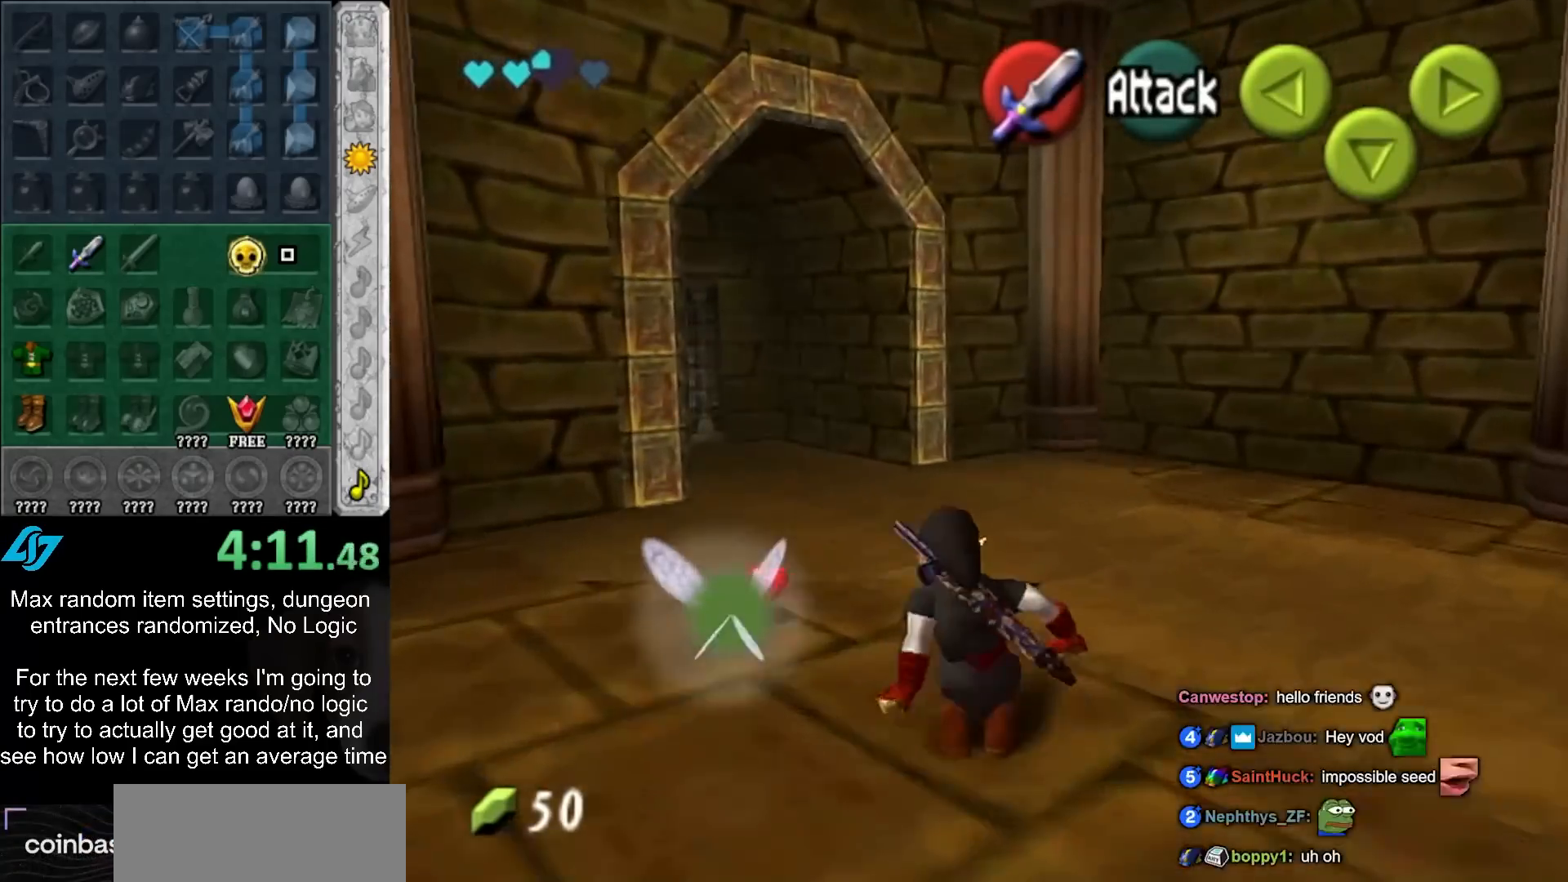
{"buttons": ["START"], "left_stick": "up", "right_stick": "center", "events": [[150, "left_stick", "up"], [467, "START", "down"]]}
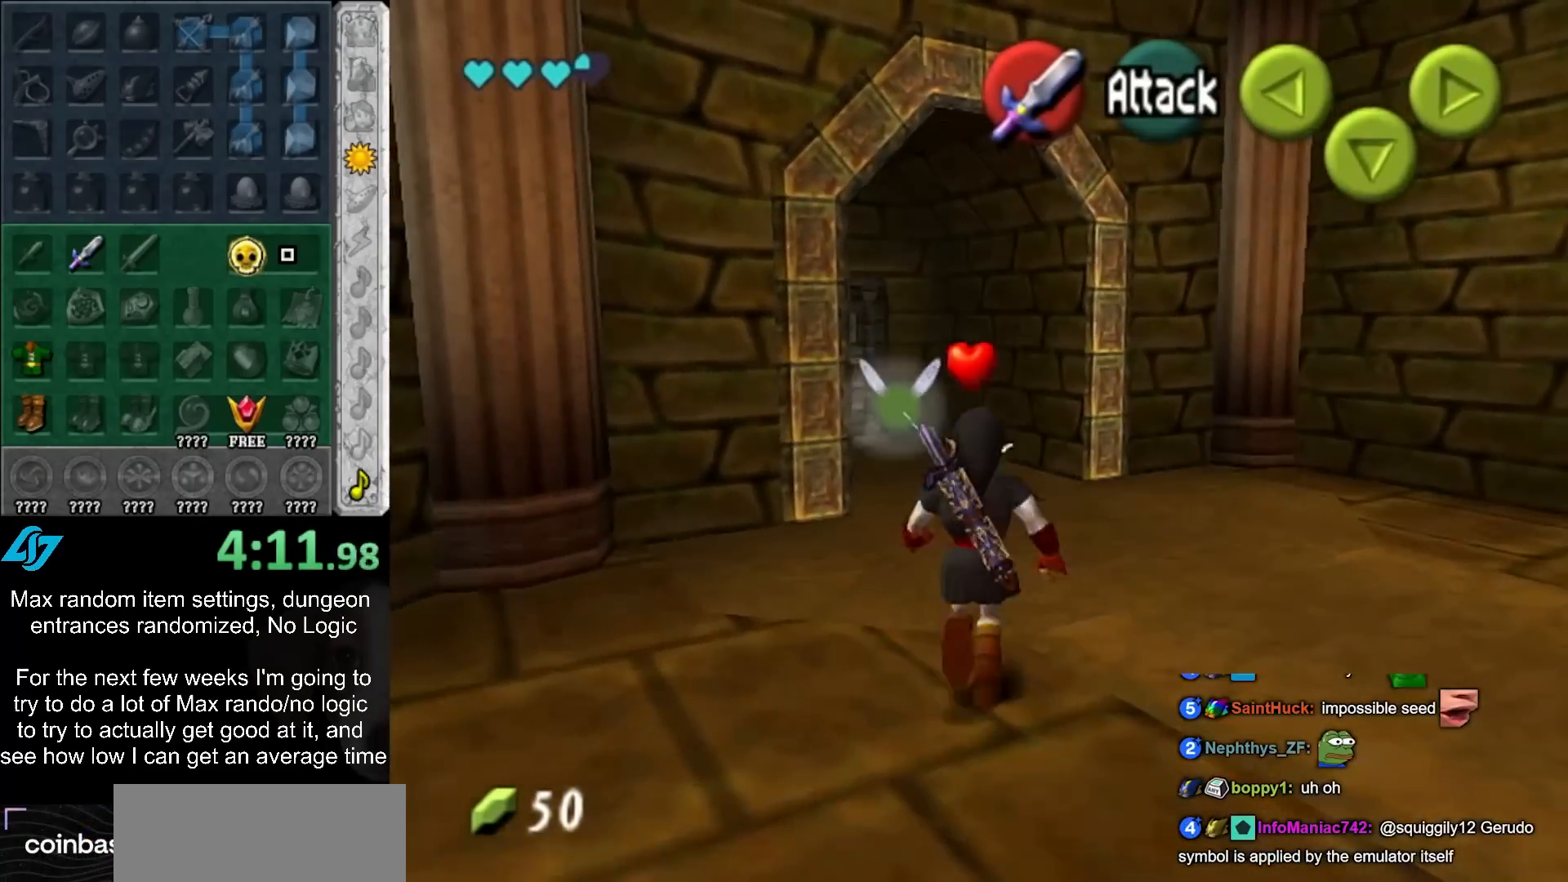
{"buttons": [], "left_stick": "up", "right_stick": "center", "events": [[50, "START", "up"], [300, "START", "down"], [367, "START", "up"]]}
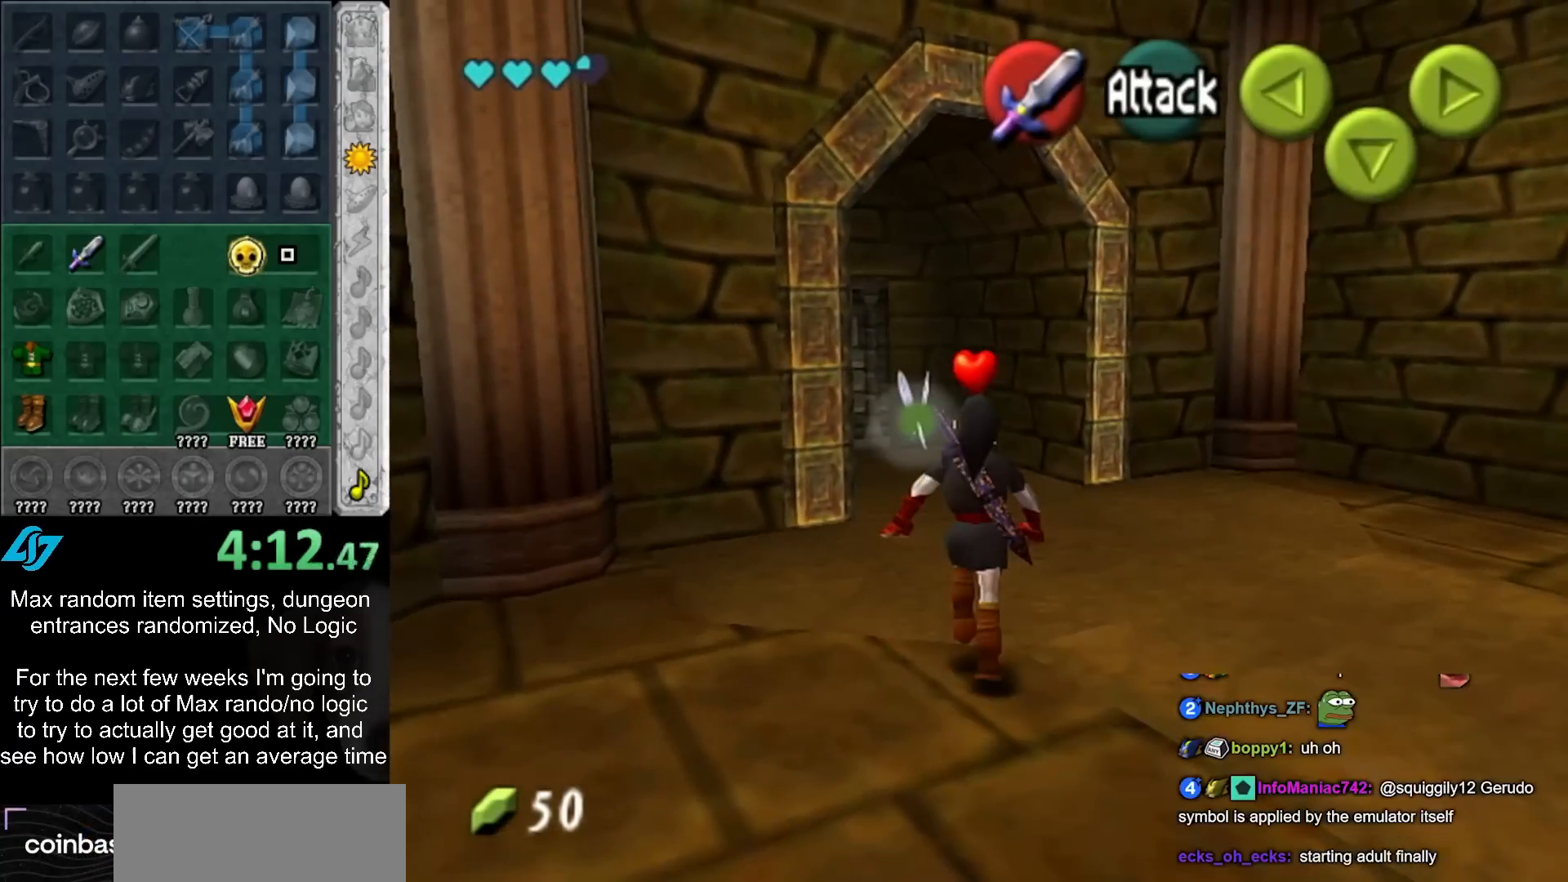
{"buttons": [], "left_stick": "center", "right_stick": "center", "events": [[233, "left_stick", "center"]]}
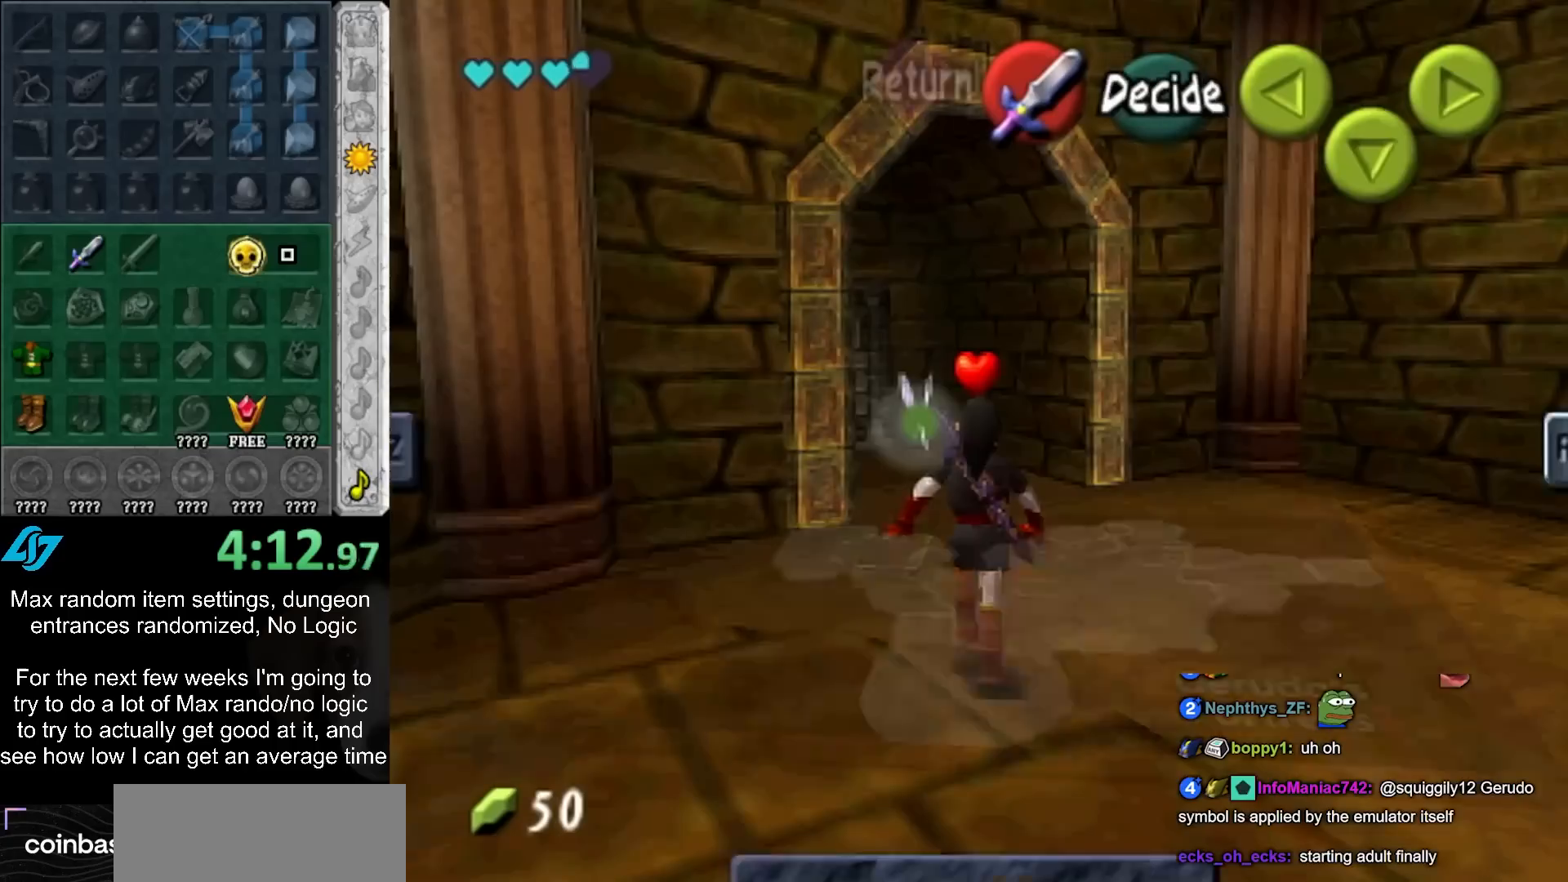
{"buttons": [], "left_stick": "center", "right_stick": "center", "events": [[367, "B", "down"], [467, "B", "up"]]}
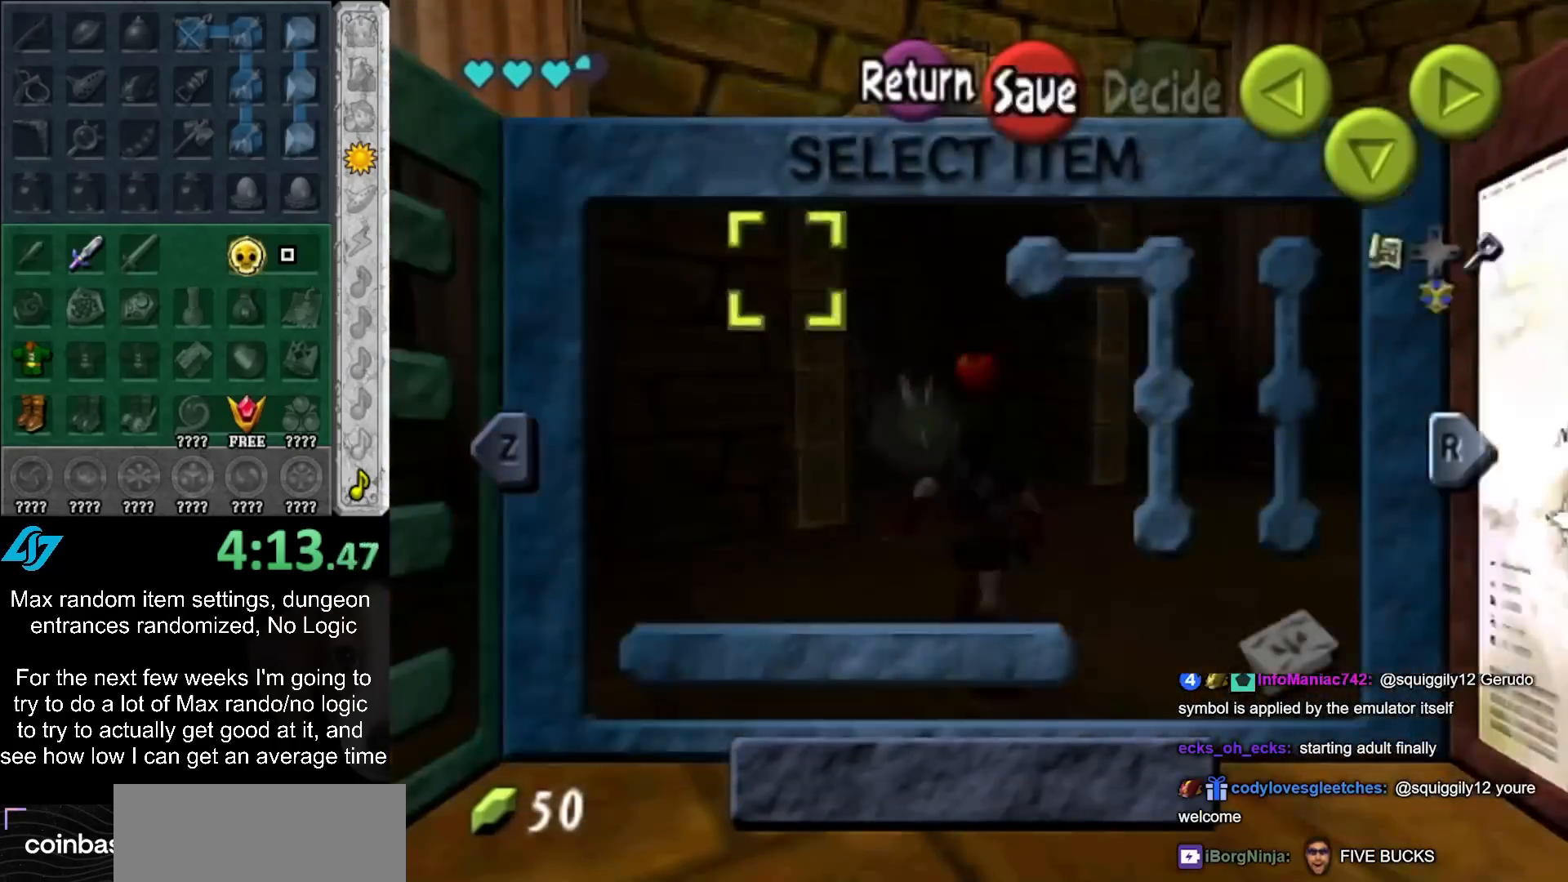
{"buttons": [], "left_stick": "center", "right_stick": "center", "events": [[17, "A", "down"], [83, "A", "up"], [150, "A", "down"], [200, "A", "up"], [267, "A", "down"], [333, "A", "up"], [400, "A", "down"], [450, "A", "up"]]}
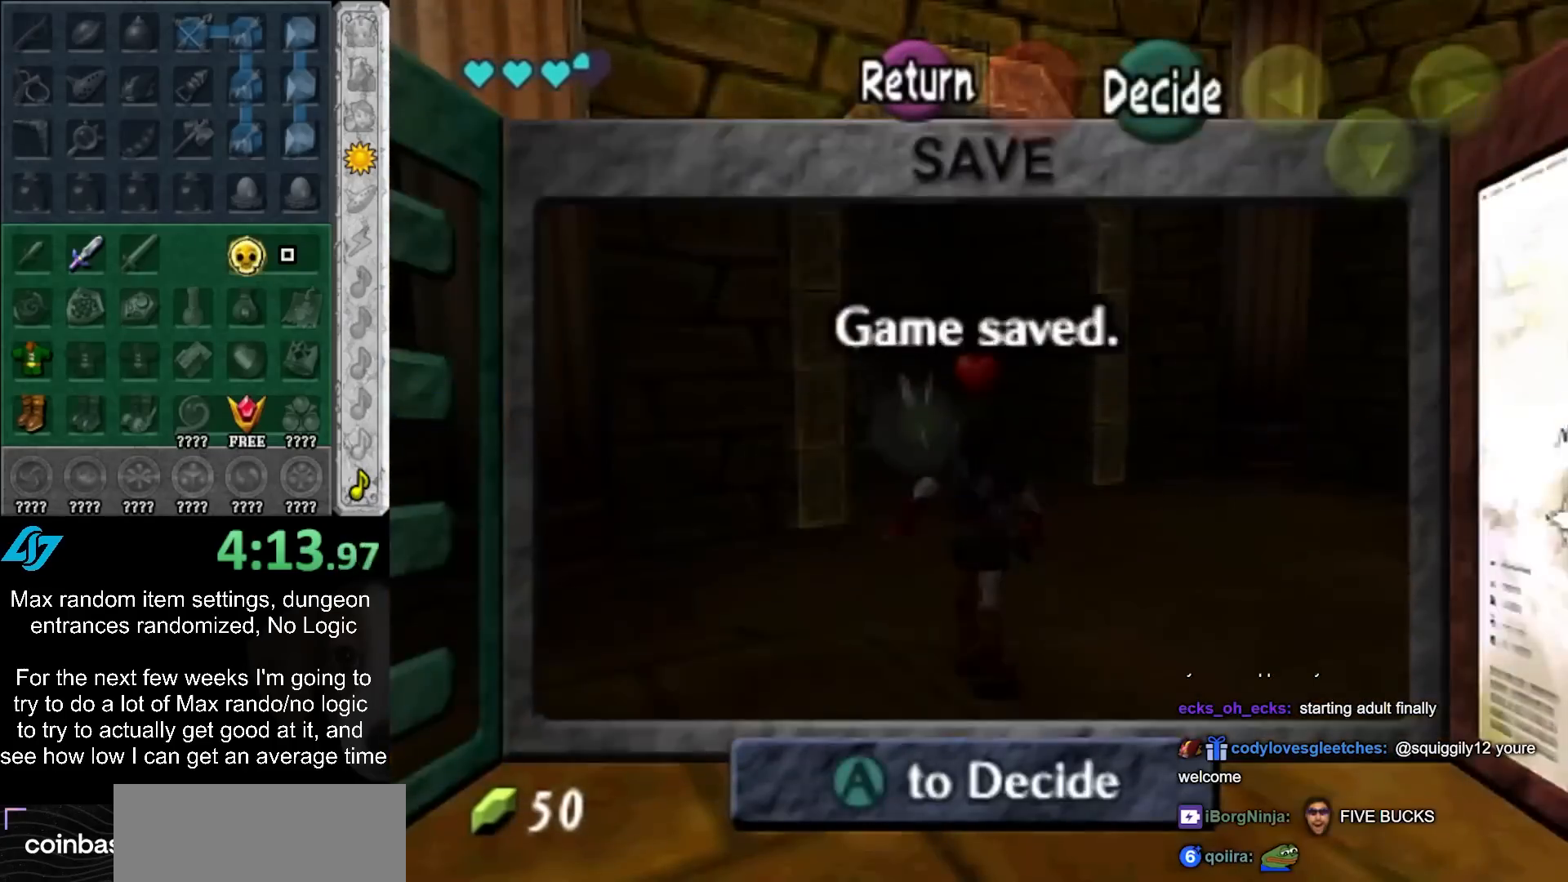
{"buttons": [], "left_stick": "center", "right_stick": "center", "events": []}
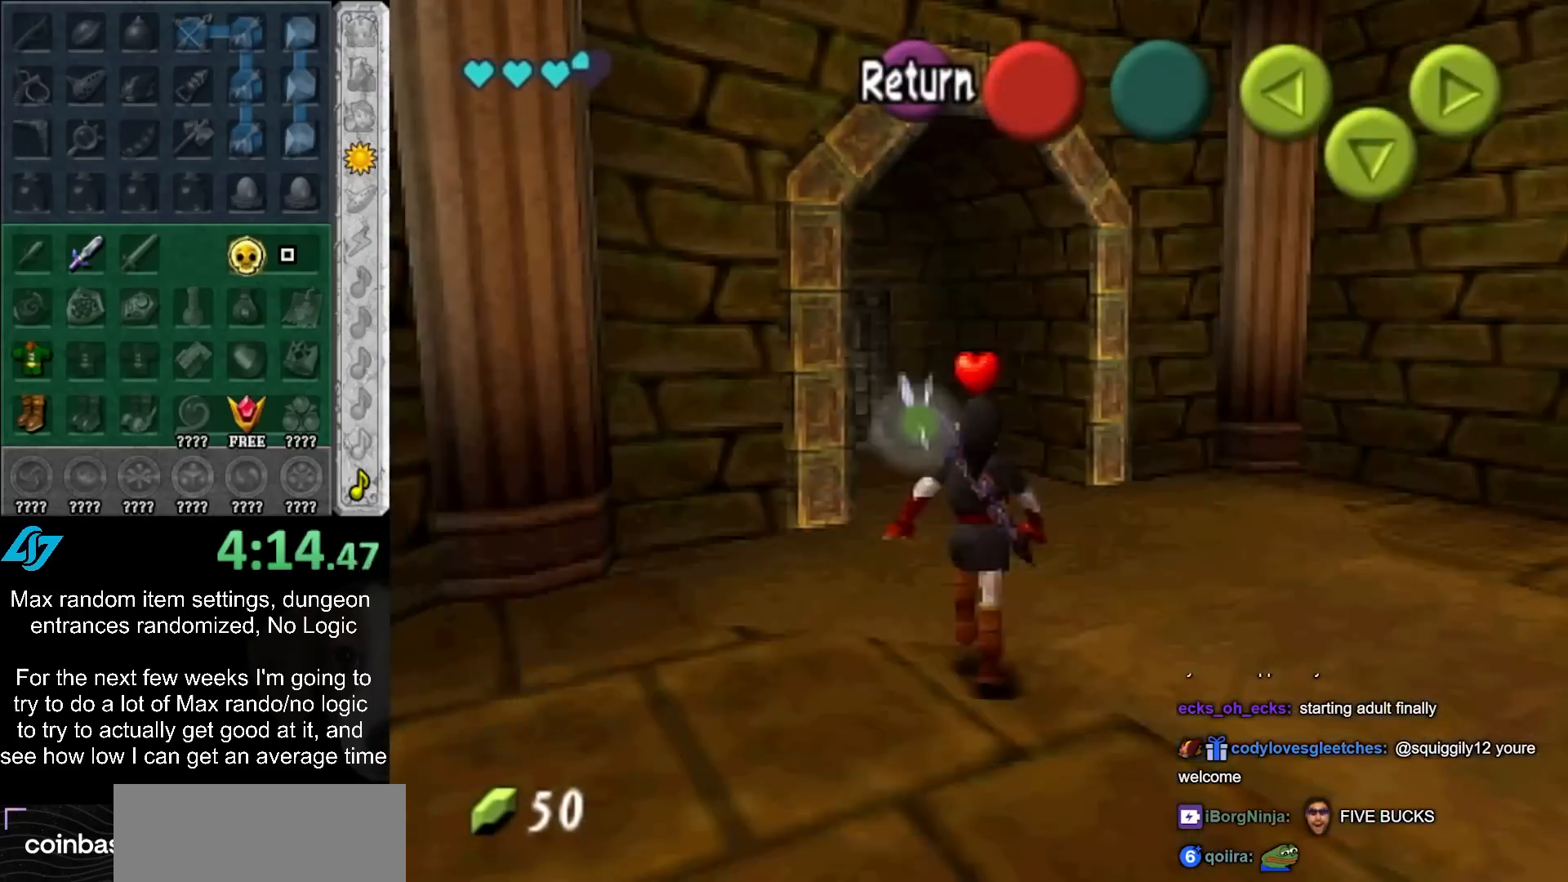
{"buttons": [], "left_stick": "center", "right_stick": "center", "events": []}
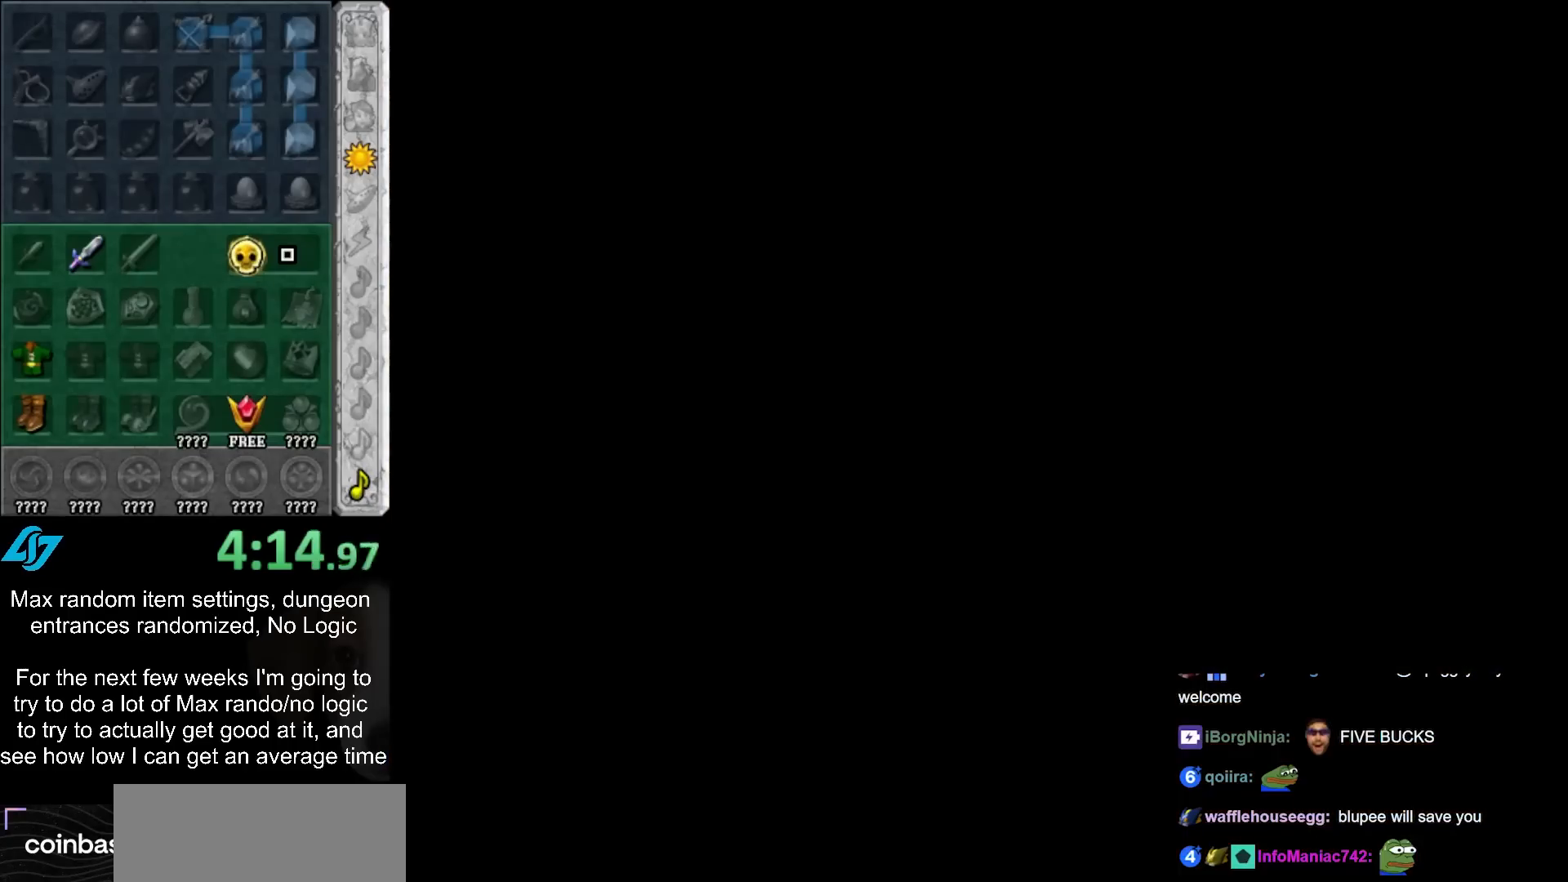
{"buttons": [], "left_stick": "center", "right_stick": "center", "events": []}
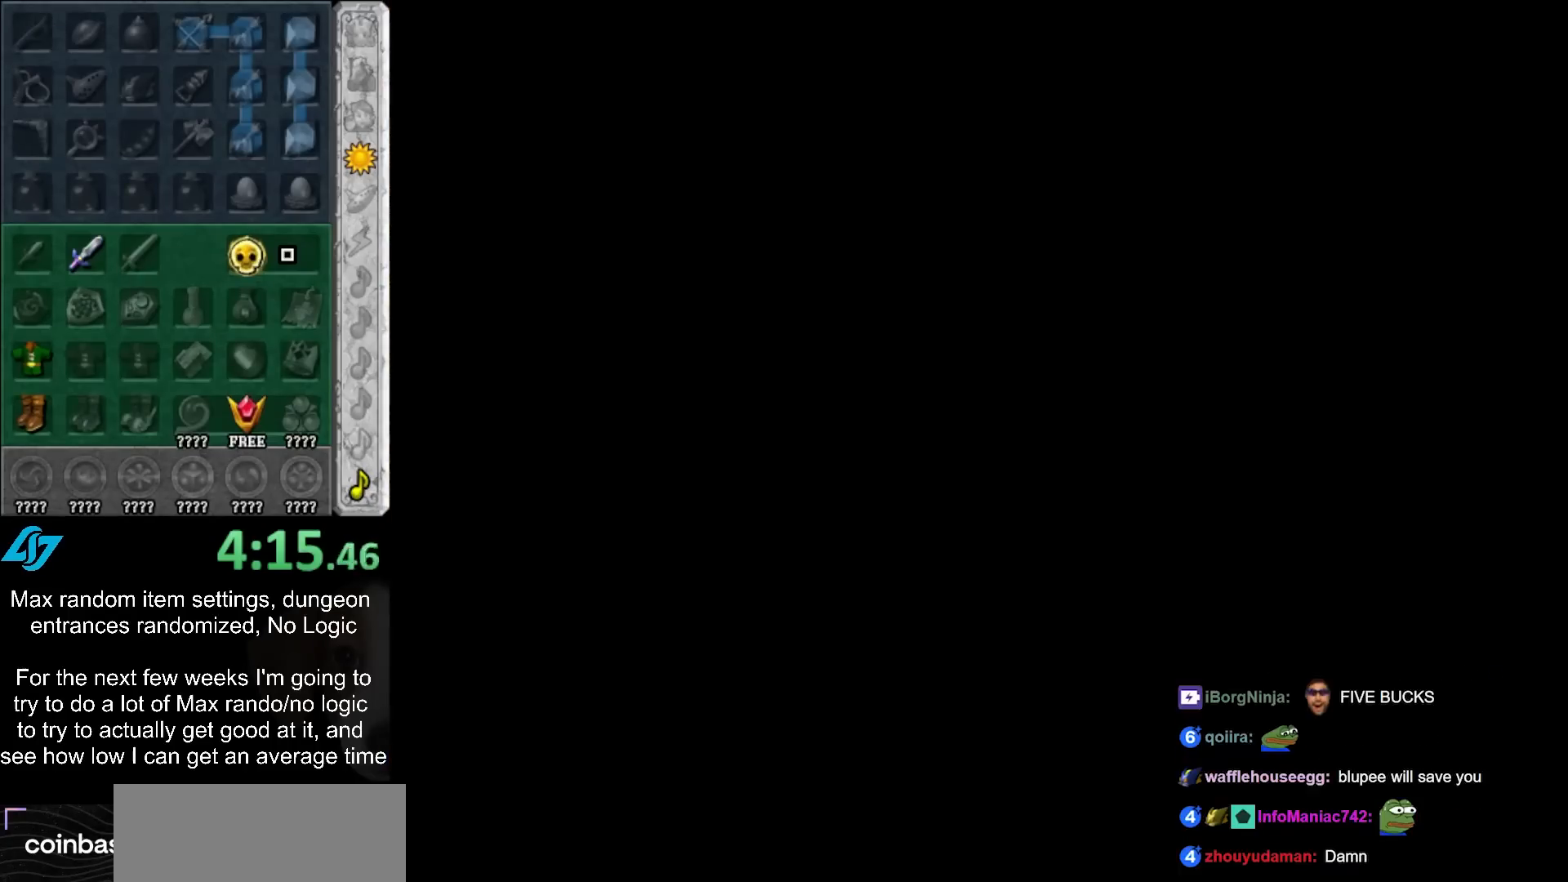
{"buttons": [], "left_stick": "center", "right_stick": "center", "events": []}
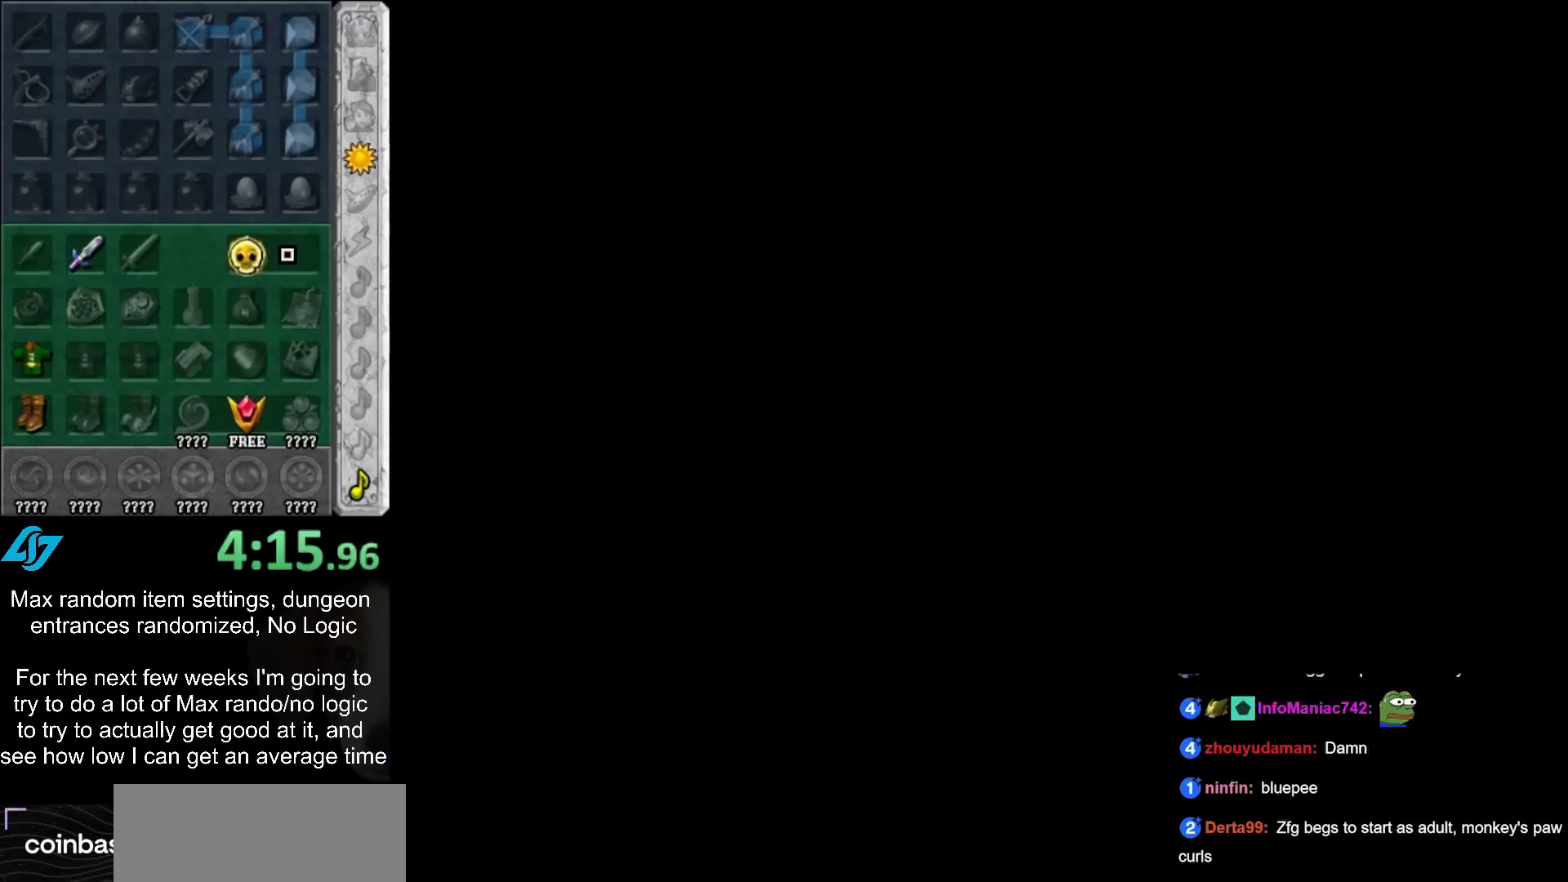
{"buttons": [], "left_stick": "center", "right_stick": "center", "events": []}
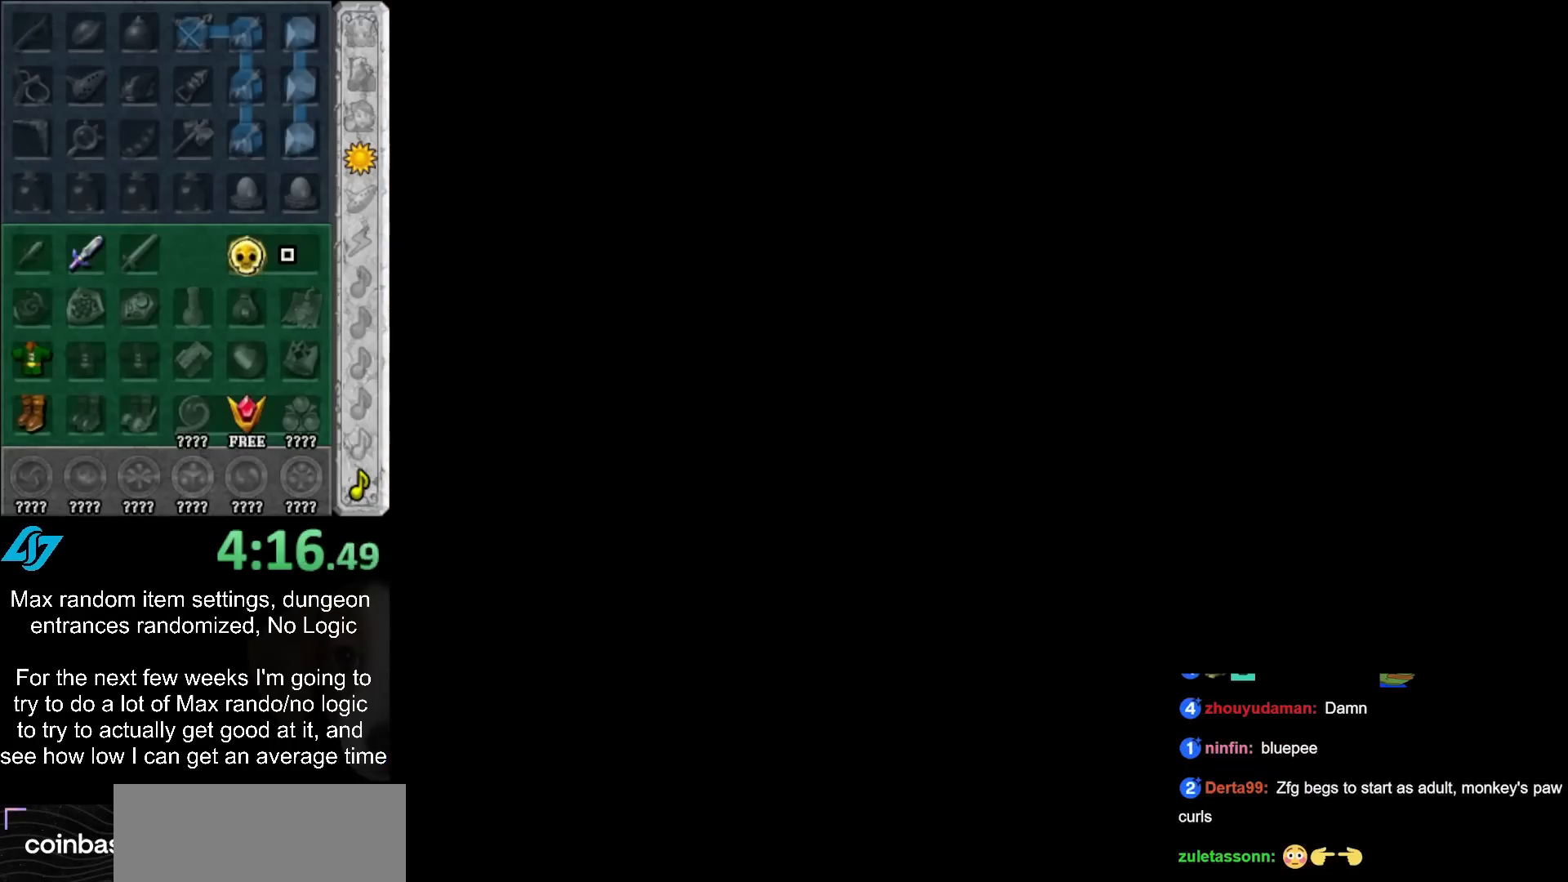
{"buttons": [], "left_stick": "center", "right_stick": "center", "events": []}
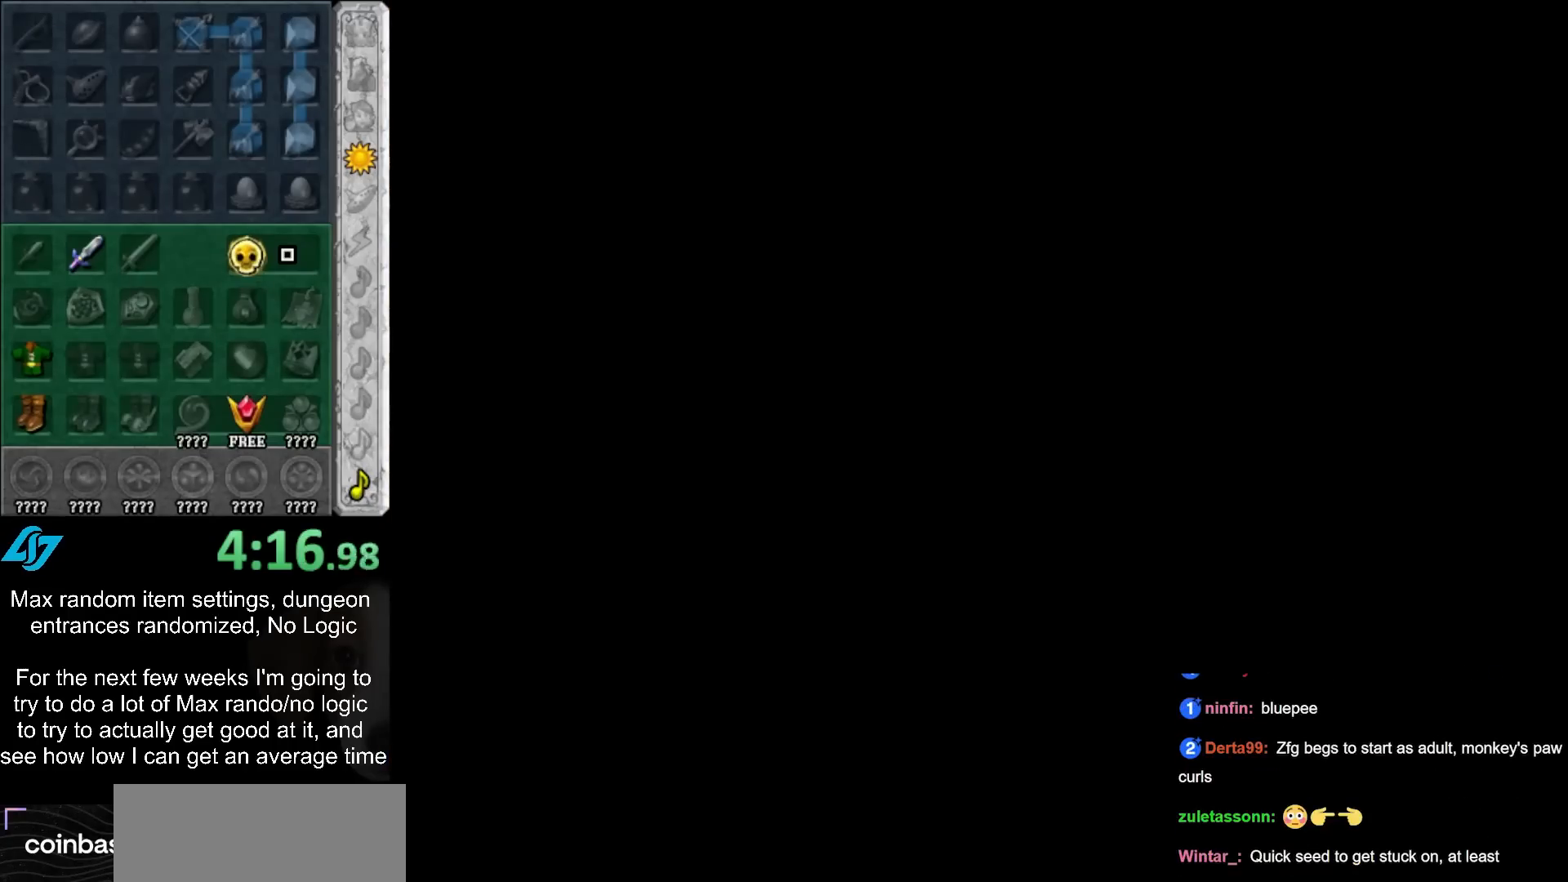
{"buttons": [], "left_stick": "center", "right_stick": "center", "events": []}
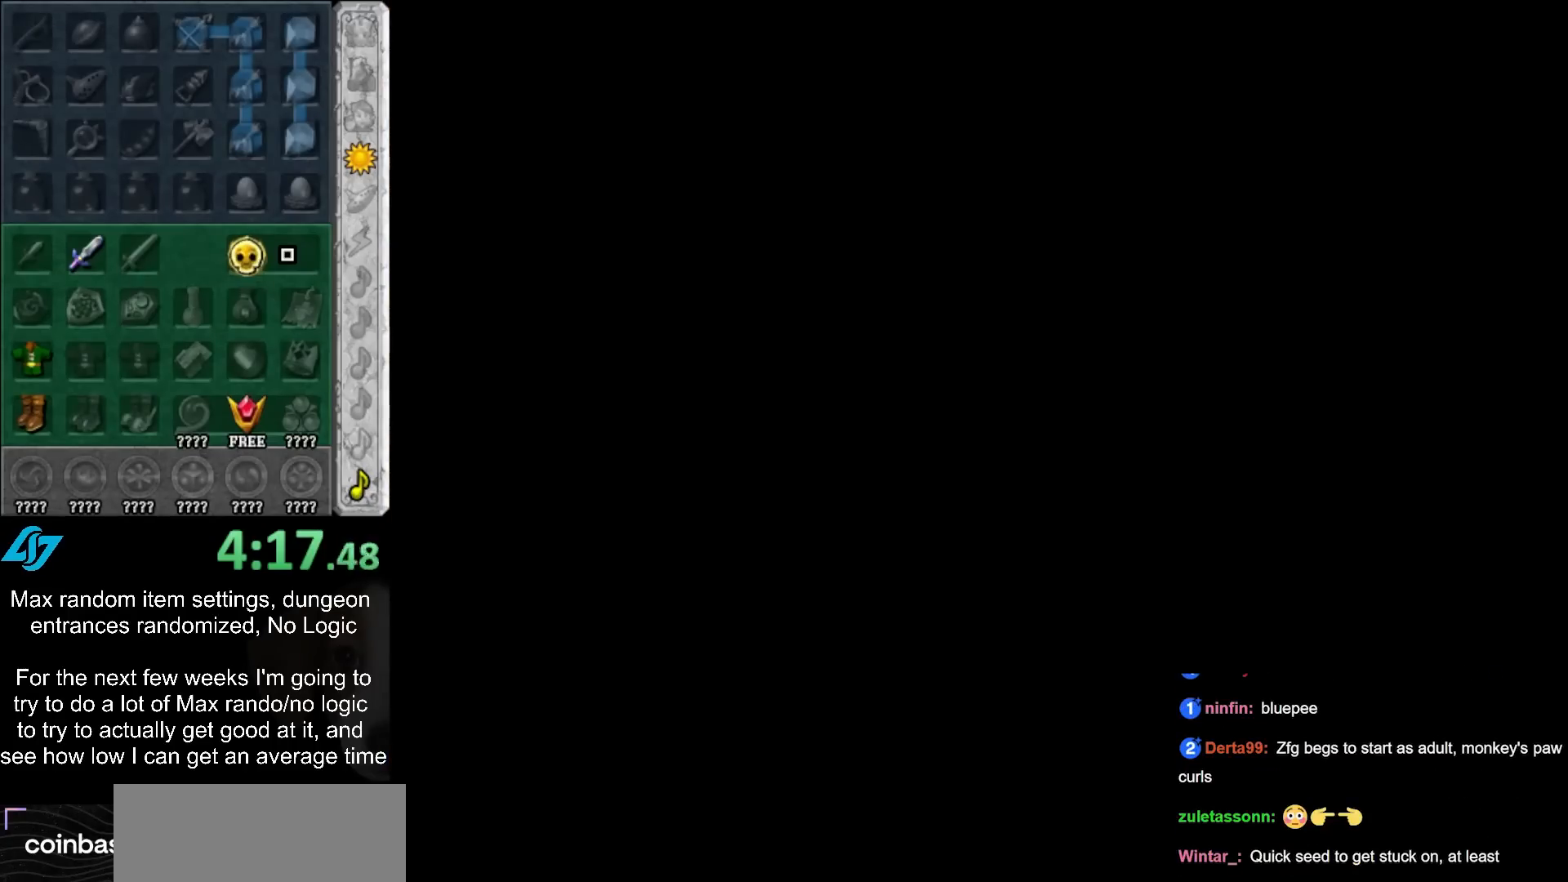
{"buttons": [], "left_stick": "center", "right_stick": "center", "events": []}
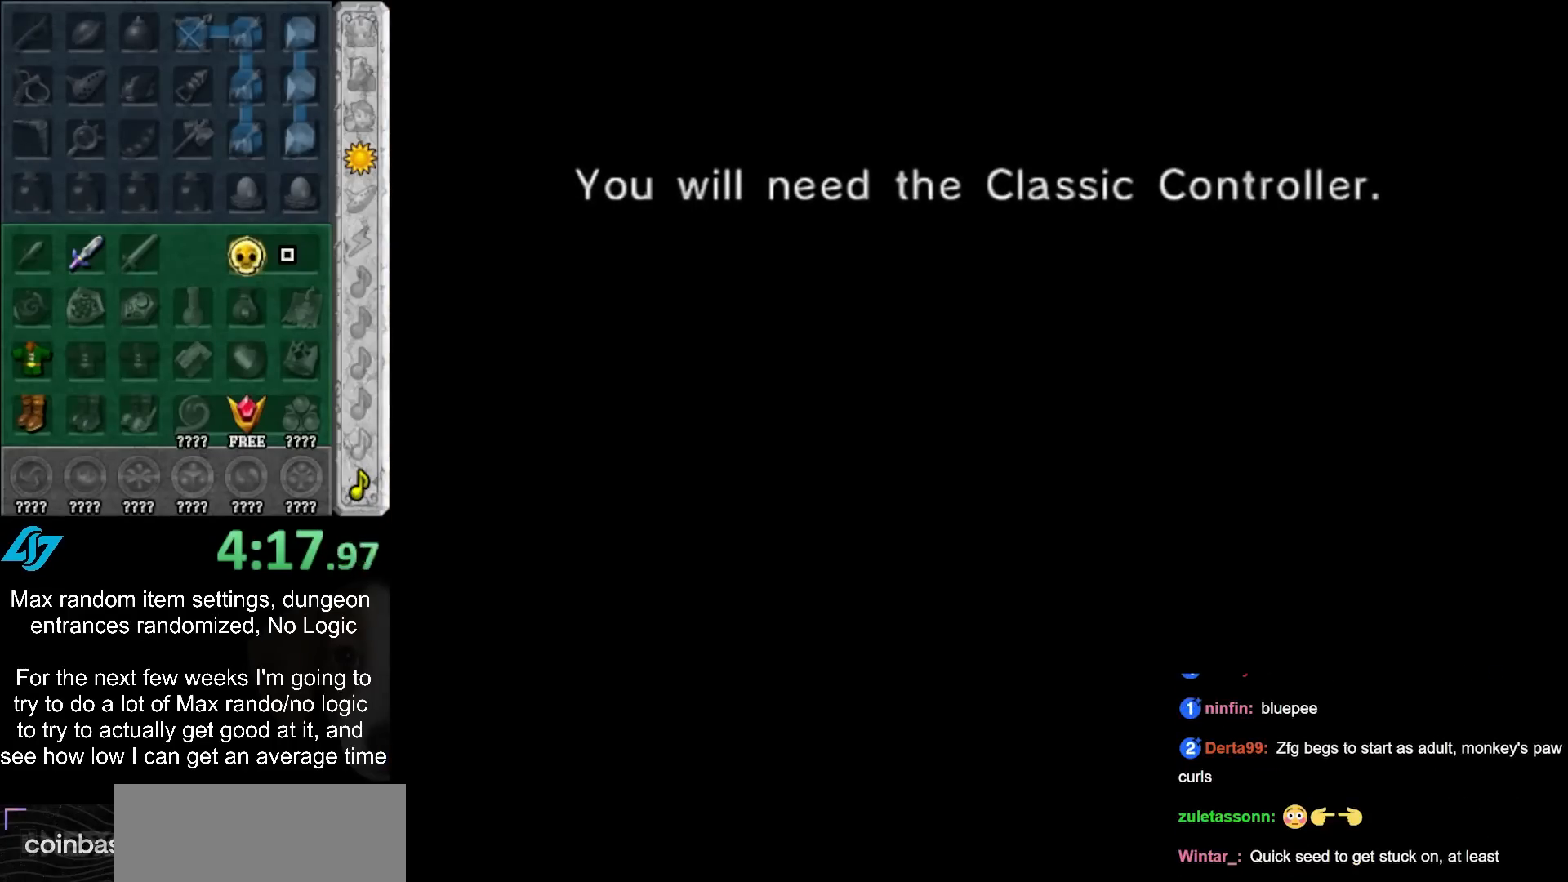
{"buttons": [], "left_stick": "center", "right_stick": "center", "events": []}
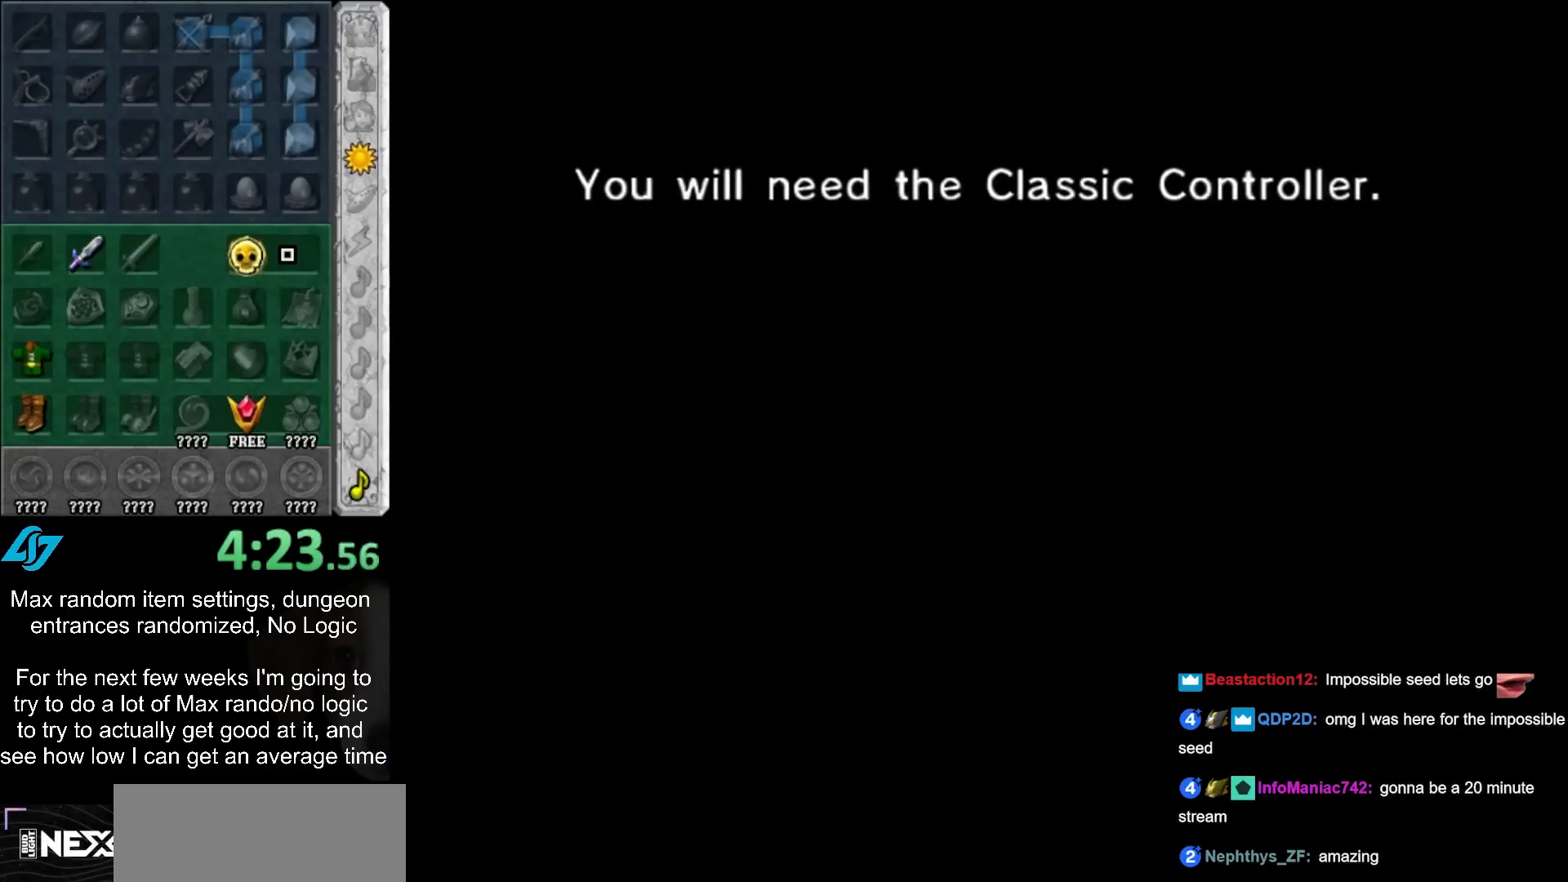
{"buttons": [], "left_stick": "center", "right_stick": "center", "events": []}
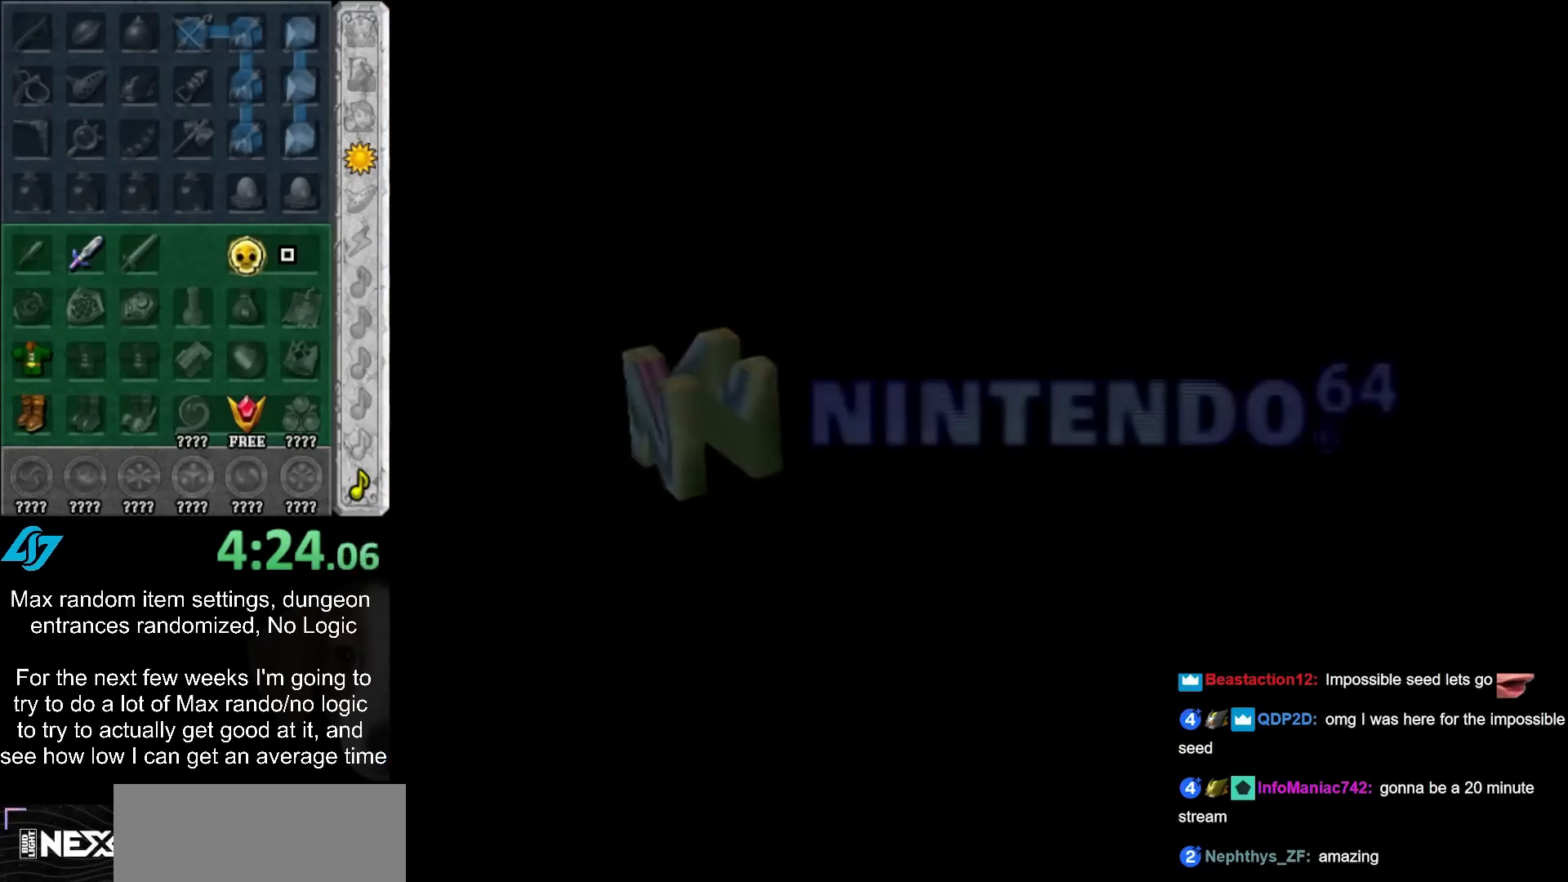
{"buttons": [], "left_stick": "center", "right_stick": "center", "events": [[350, "A", "down"], [350, "B", "down"], [433, "A", "up"], [433, "B", "up"]]}
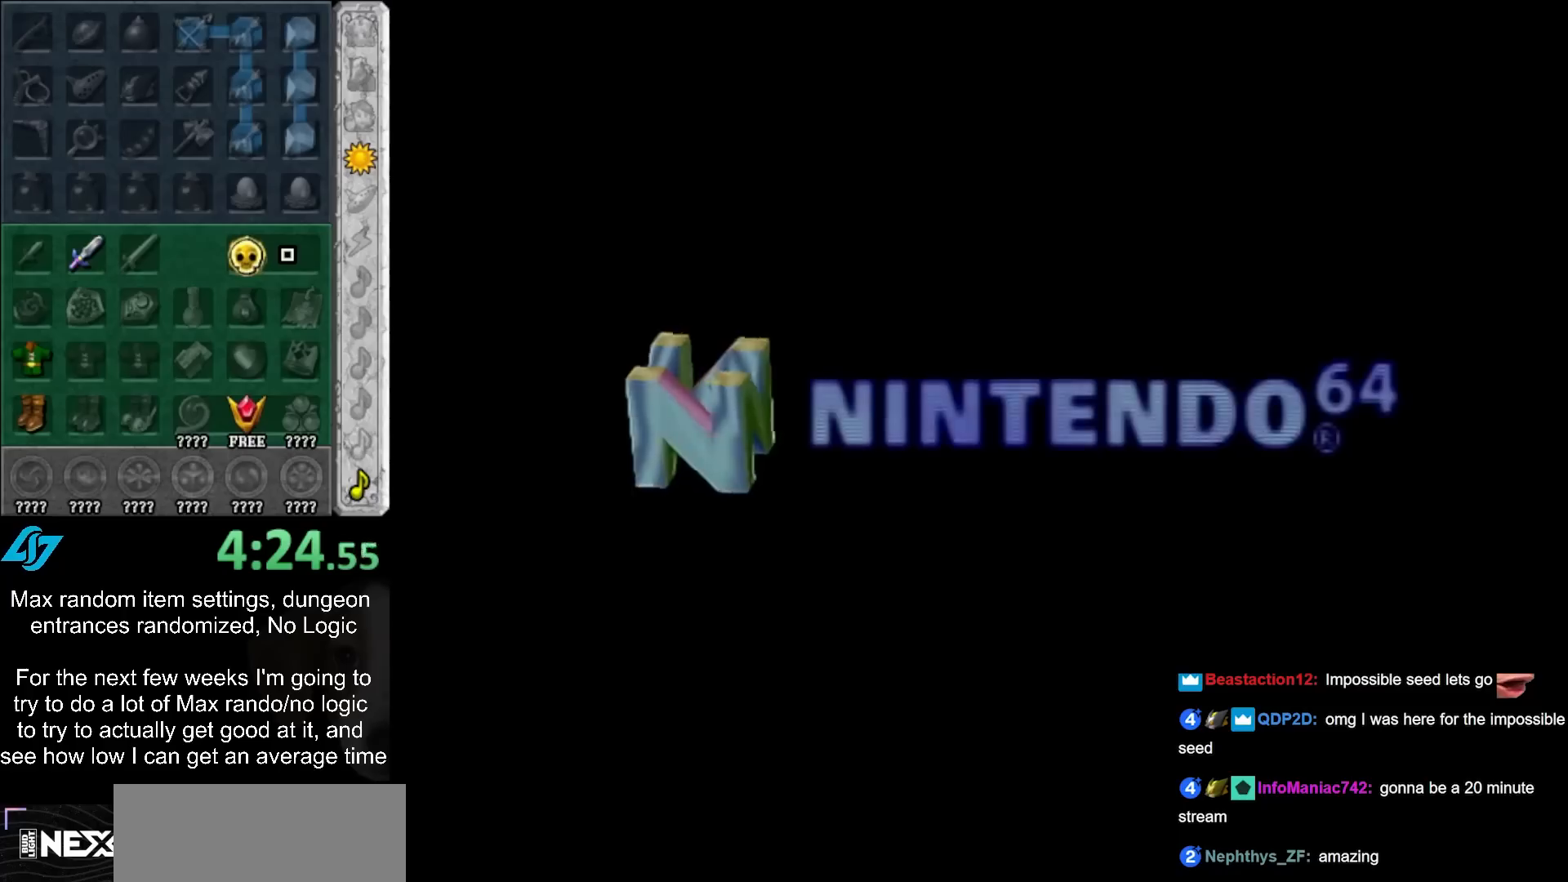
{"buttons": [], "left_stick": "center", "right_stick": "center", "events": [[33, "A", "down"], [33, "B", "down"], [117, "A", "up"], [117, "B", "up"], [217, "A", "down"], [217, "B", "down"], [317, "A", "up"], [317, "B", "up"], [383, "A", "down"], [400, "B", "down"], [500, "A", "up"], [500, "B", "up"]]}
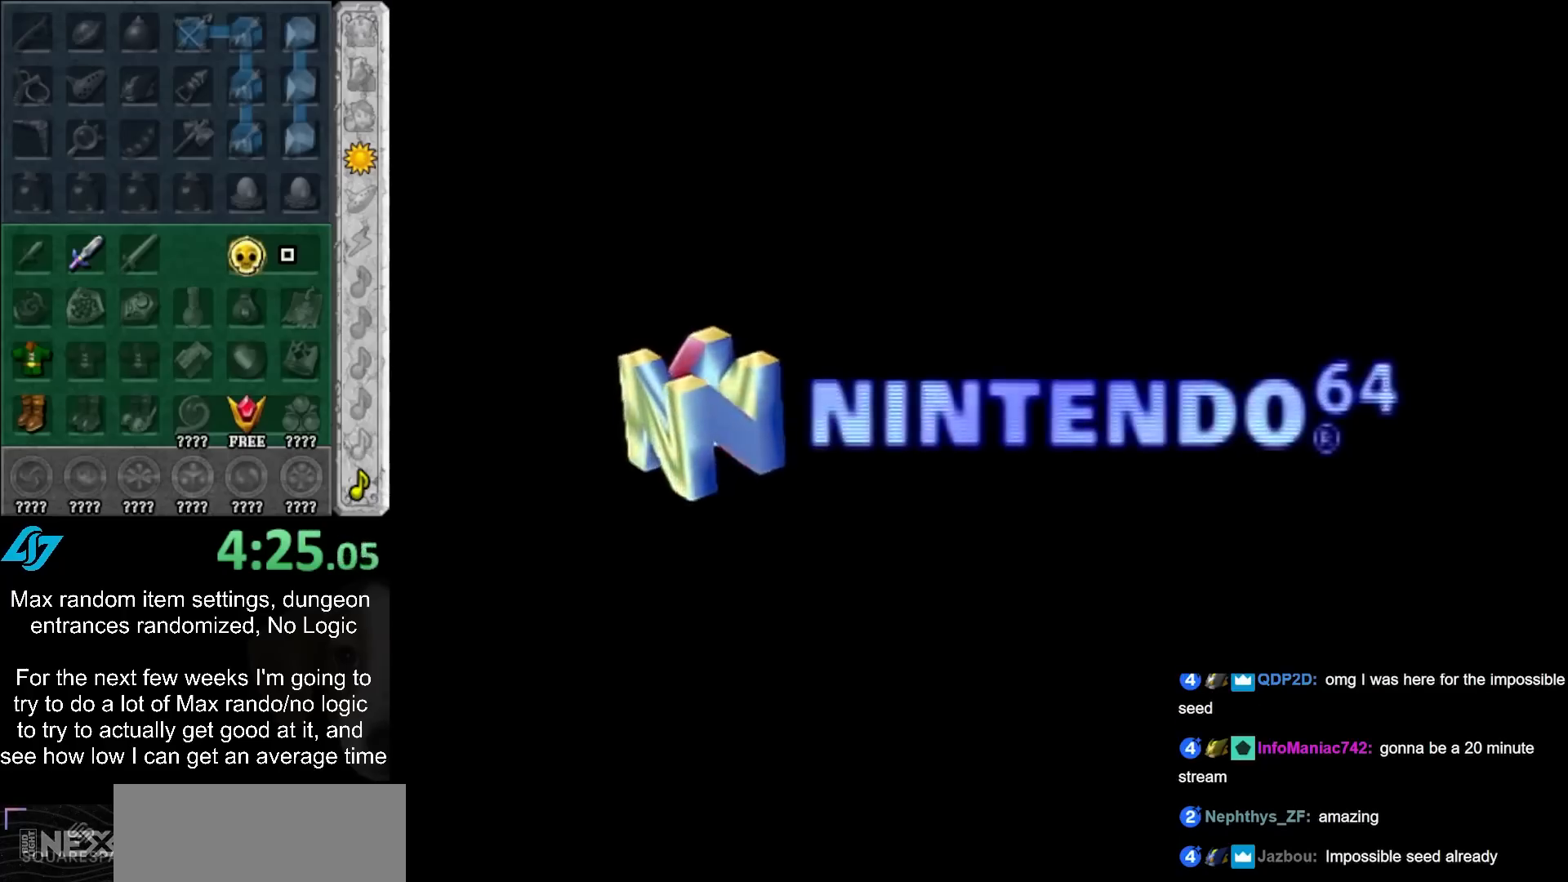
{"buttons": ["A", "B"], "left_stick": "center", "right_stick": "center", "events": [[83, "A", "down"], [83, "B", "down"], [183, "A", "up"], [183, "B", "up"], [283, "A", "down"], [283, "B", "down"], [383, "A", "up"], [383, "B", "up"], [467, "A", "down"], [467, "B", "down"]]}